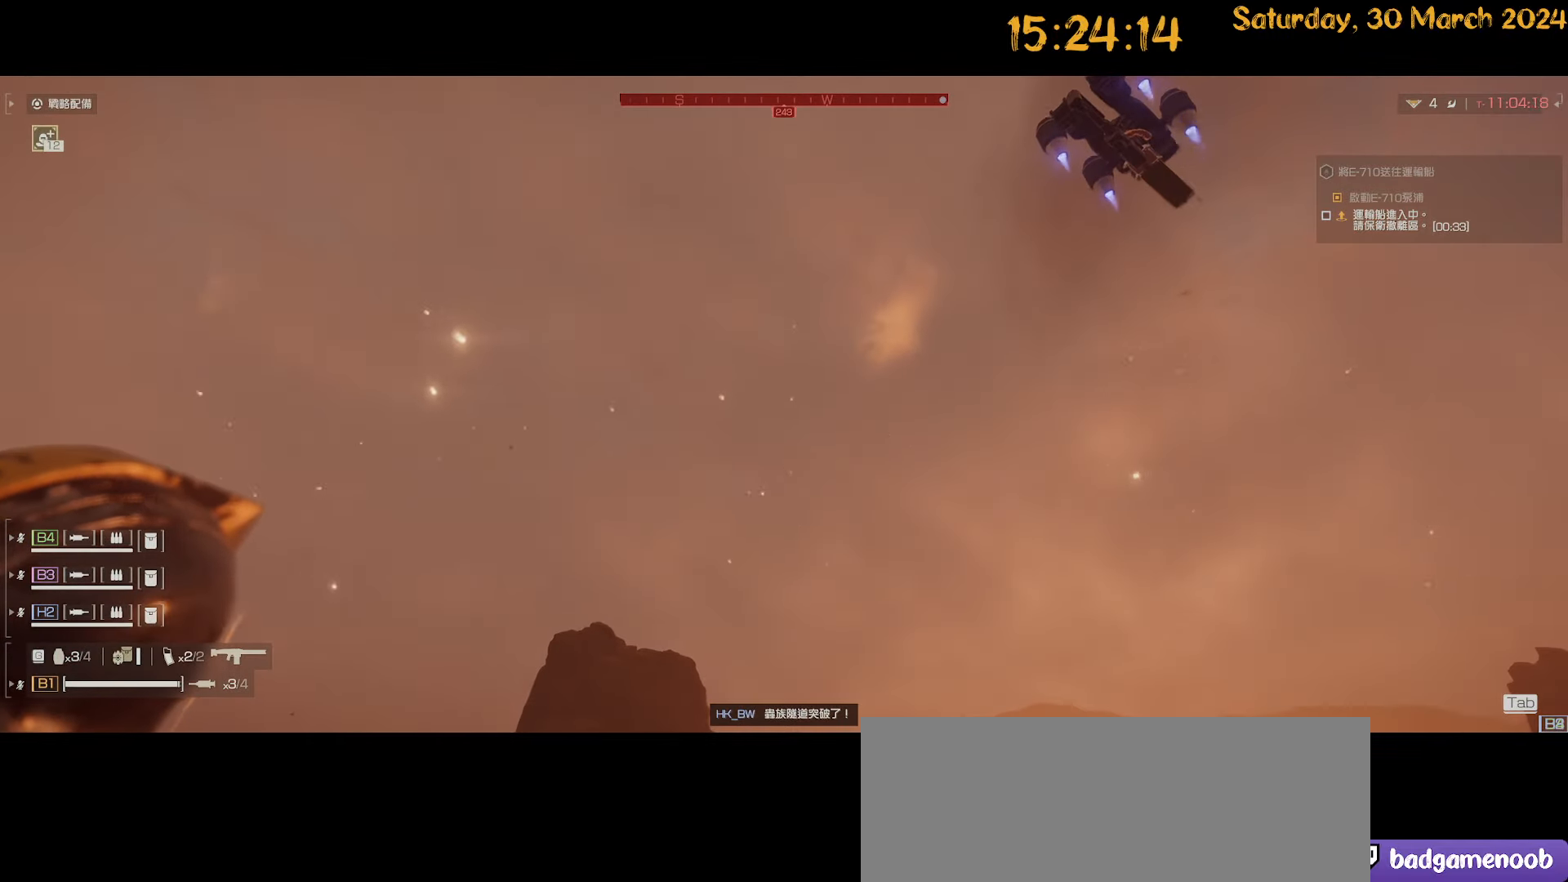
Gameplay with keyboard and mouse; each line is a JSON object with the keys and mouse buttons held at the frame after it. "events" lists presses ("down") and releases ("up") of ".", "/", "0", "1", "2", "3", "4", "5", "6", "7", "8", "9", "a", "alt", "b", "backslash", "backspace", "c", "caps_lock", "comma", "ctrl", "d", "down", "e", "equals", "escape", "f", "f1", "f10", "f11", "f12", "f2", "f3", "f4", "f5", "f6", "f7", "f8", "f9", "g", "h", "i", "j", "k", "l", "lbracket", "left", "m", "minus", "n", "o", "p", "q", "quote", "r", "rbracket", "return", "right", "s", "semicolon", "shift", "space", "t", "tab", "tilde", "u", "up", "v", "w", "x", "y", "z", "mouse_left", "mouse_wheel" and "mouse_right" between this image and that frame as [ms after this image, input, new state], when the widget could be followed in between. "mouse_left", "mouse_wheel", "mouse_right" = the "left", "wheel", "right" buttons of the "mouse" list. No other keys are recorded. "wheel" means that the mouse wheel is clicked or scrolled. "mouse_move" is the direction in which the mouse moves at that frame (one of eight, or "still"), when it could be read.
{"keys": [], "mouse": [], "mouse_move": "down-right", "events": []}
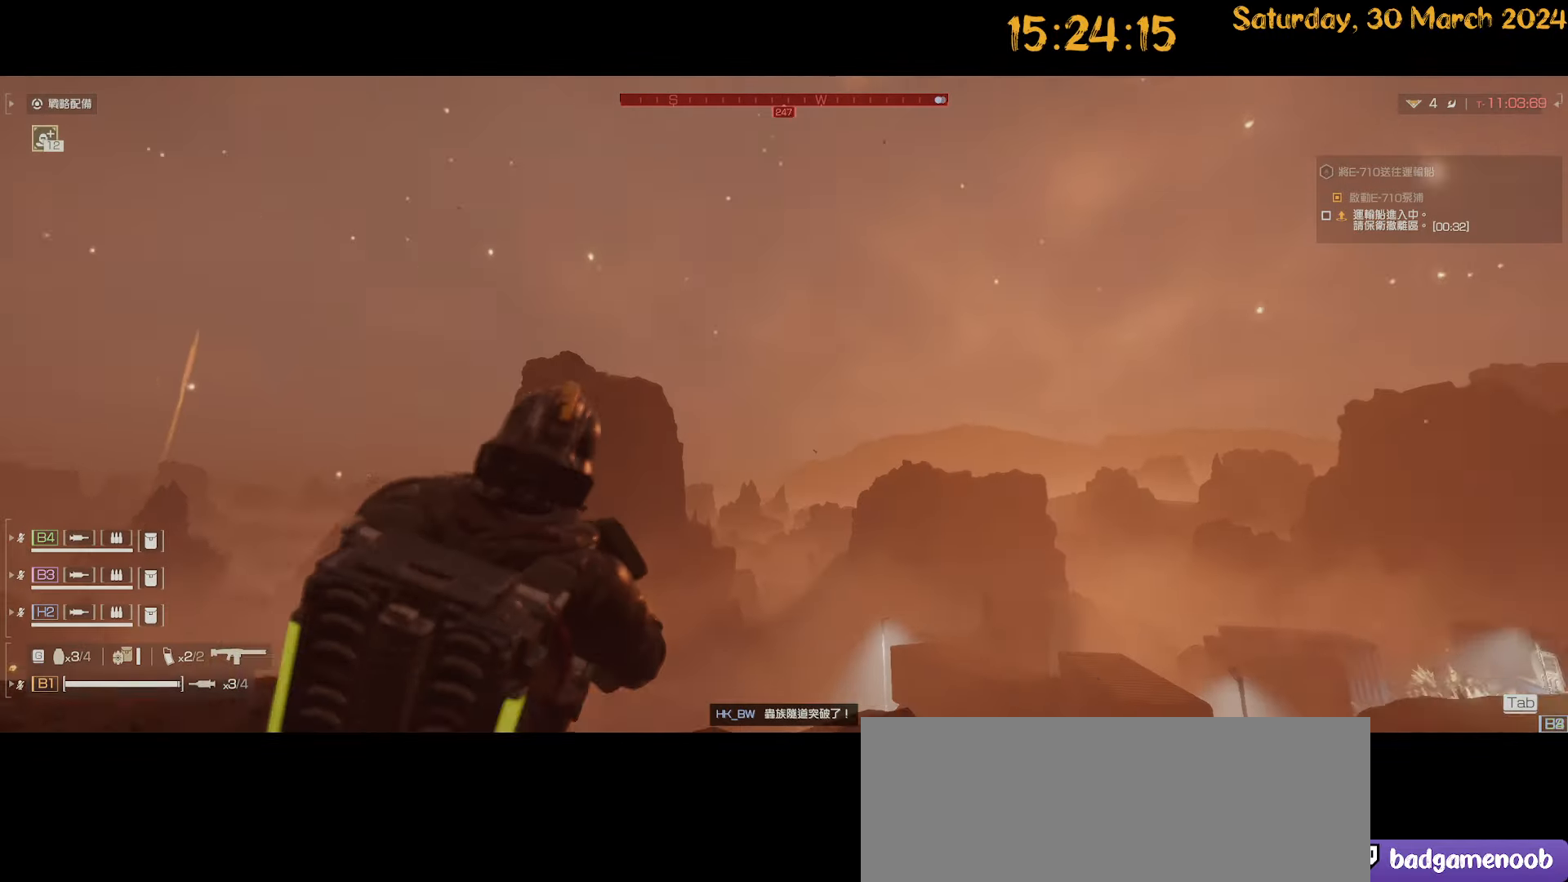
{"keys": [], "mouse": [], "mouse_move": "right", "events": []}
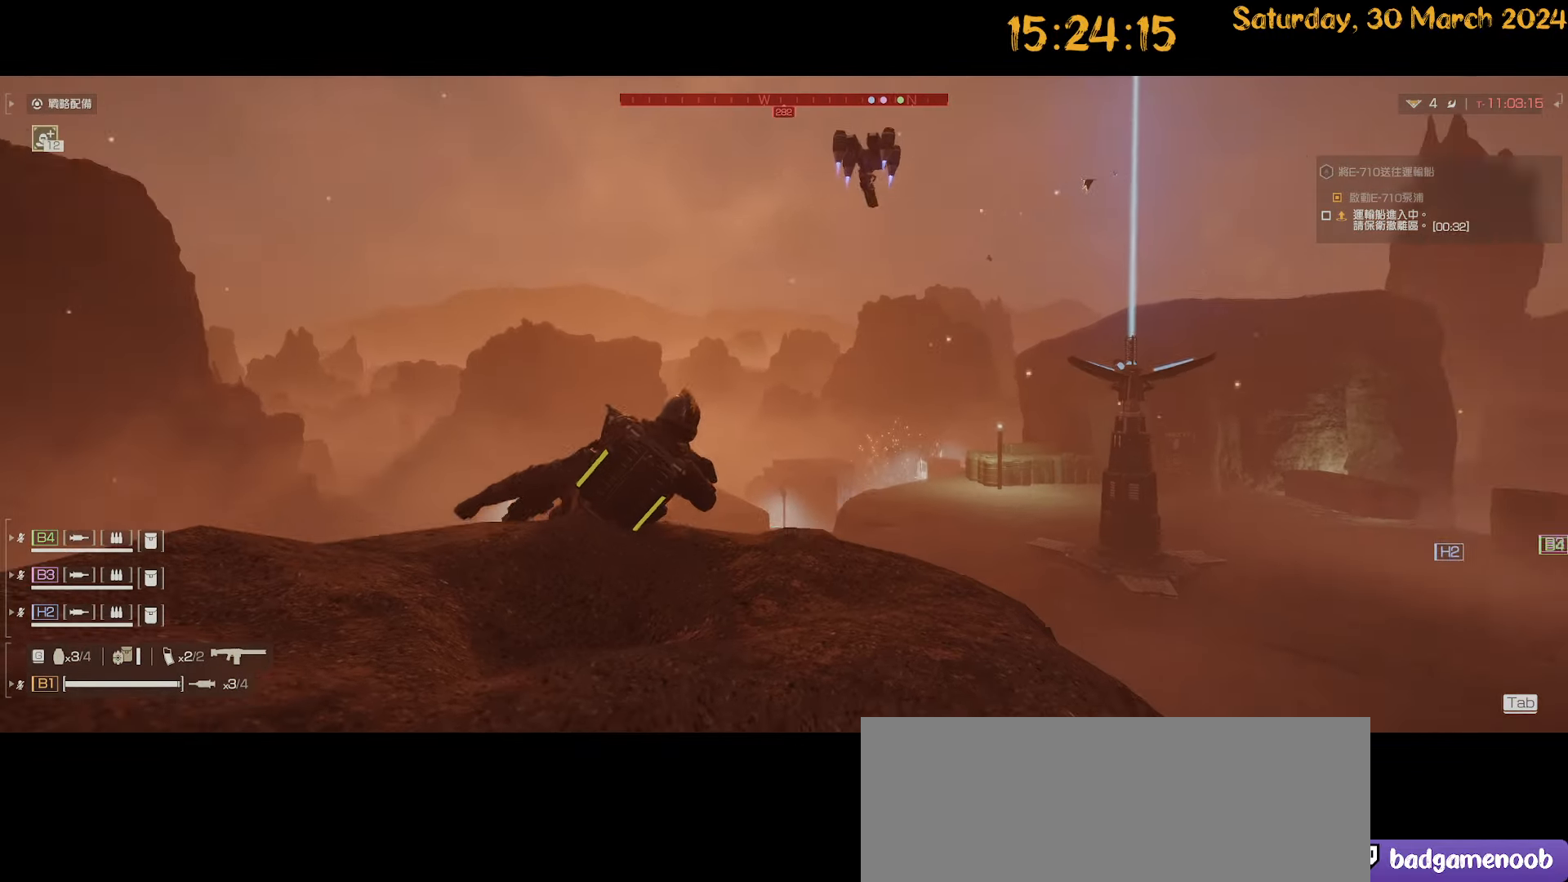
{"keys": [], "mouse": [], "mouse_move": "still", "events": []}
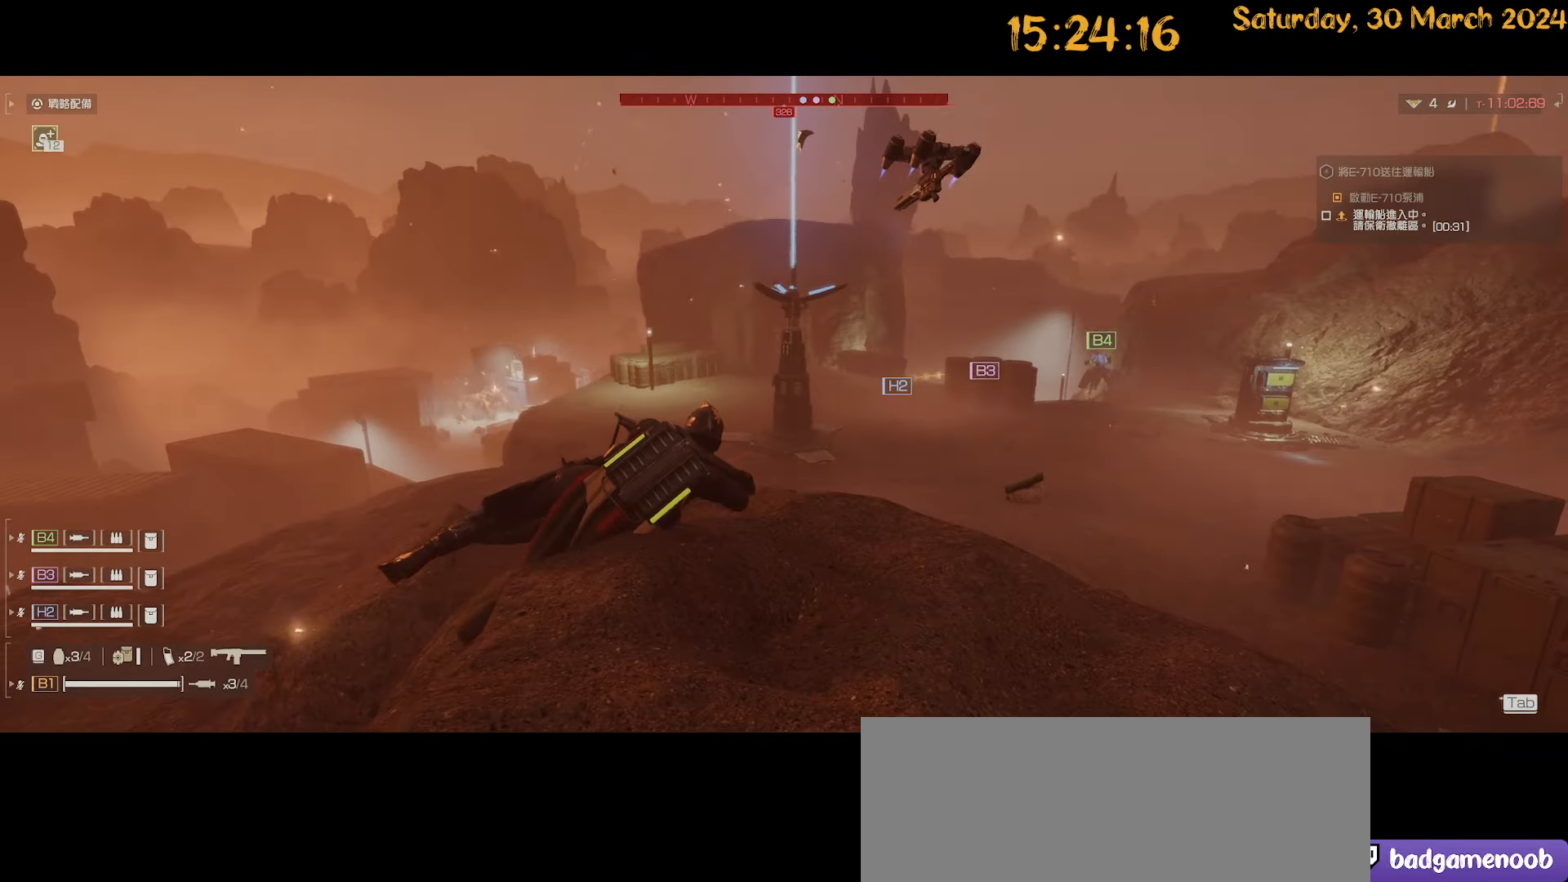
{"keys": [], "mouse": [], "mouse_move": "still", "events": []}
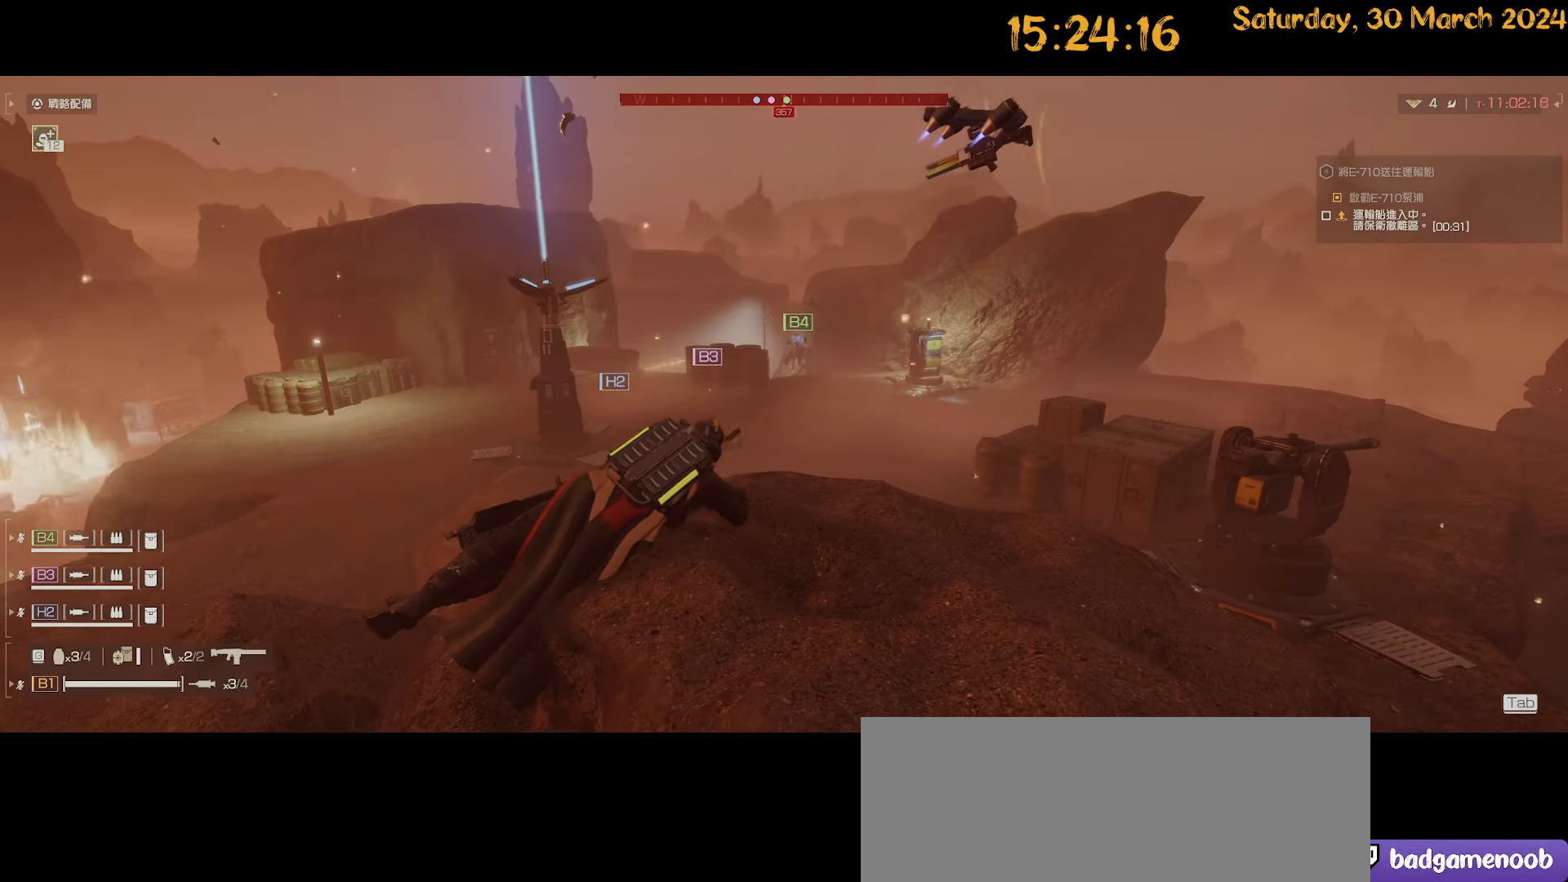
{"keys": [], "mouse": [], "mouse_move": "left", "events": []}
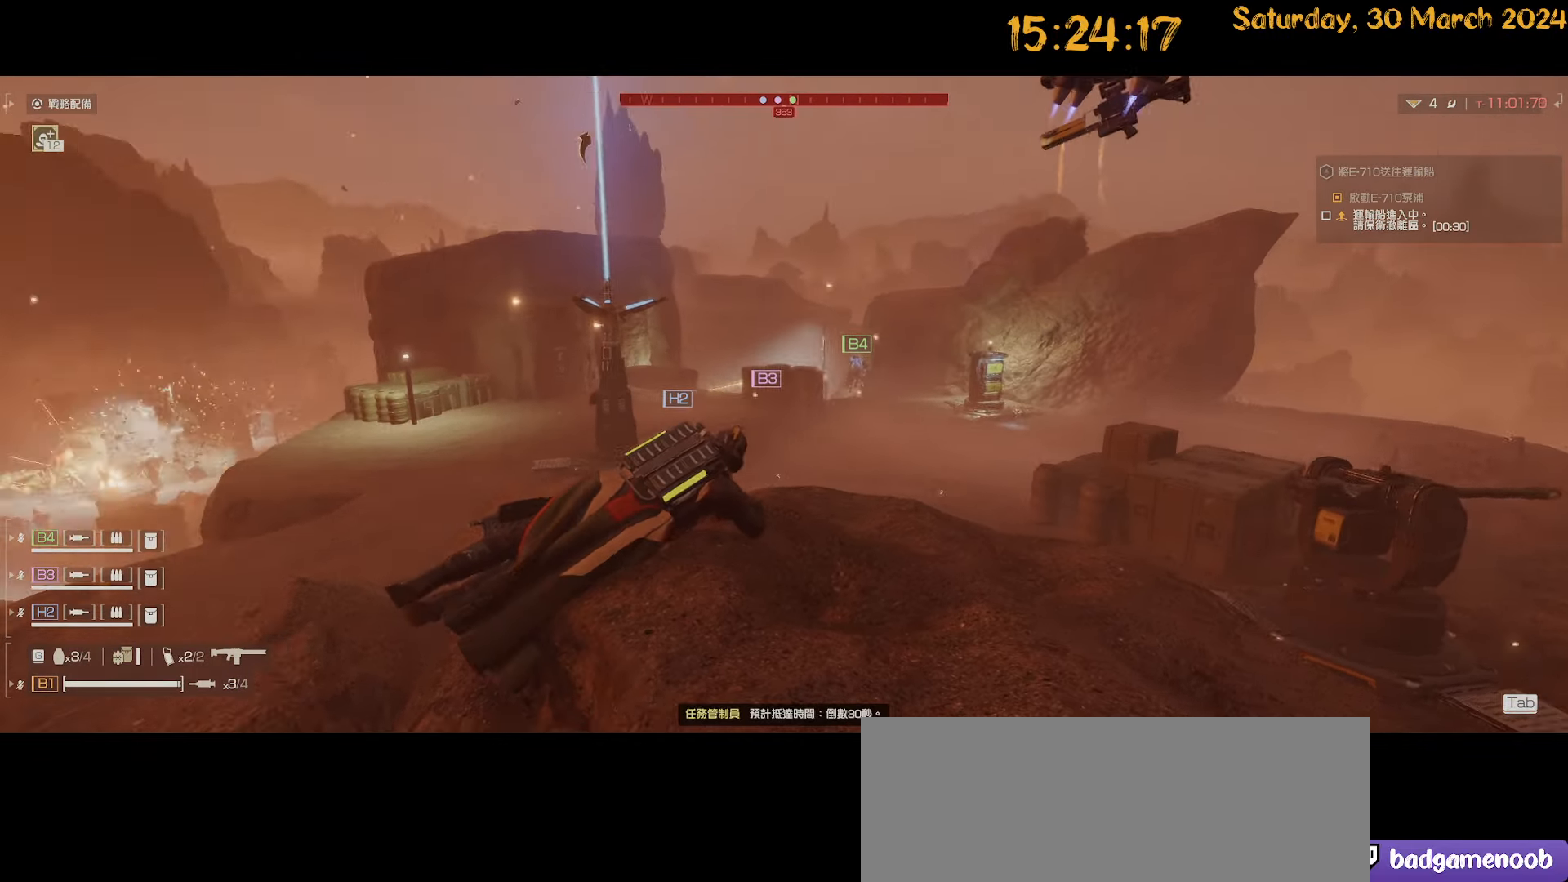
{"keys": [], "mouse": [], "mouse_move": "down-right", "events": []}
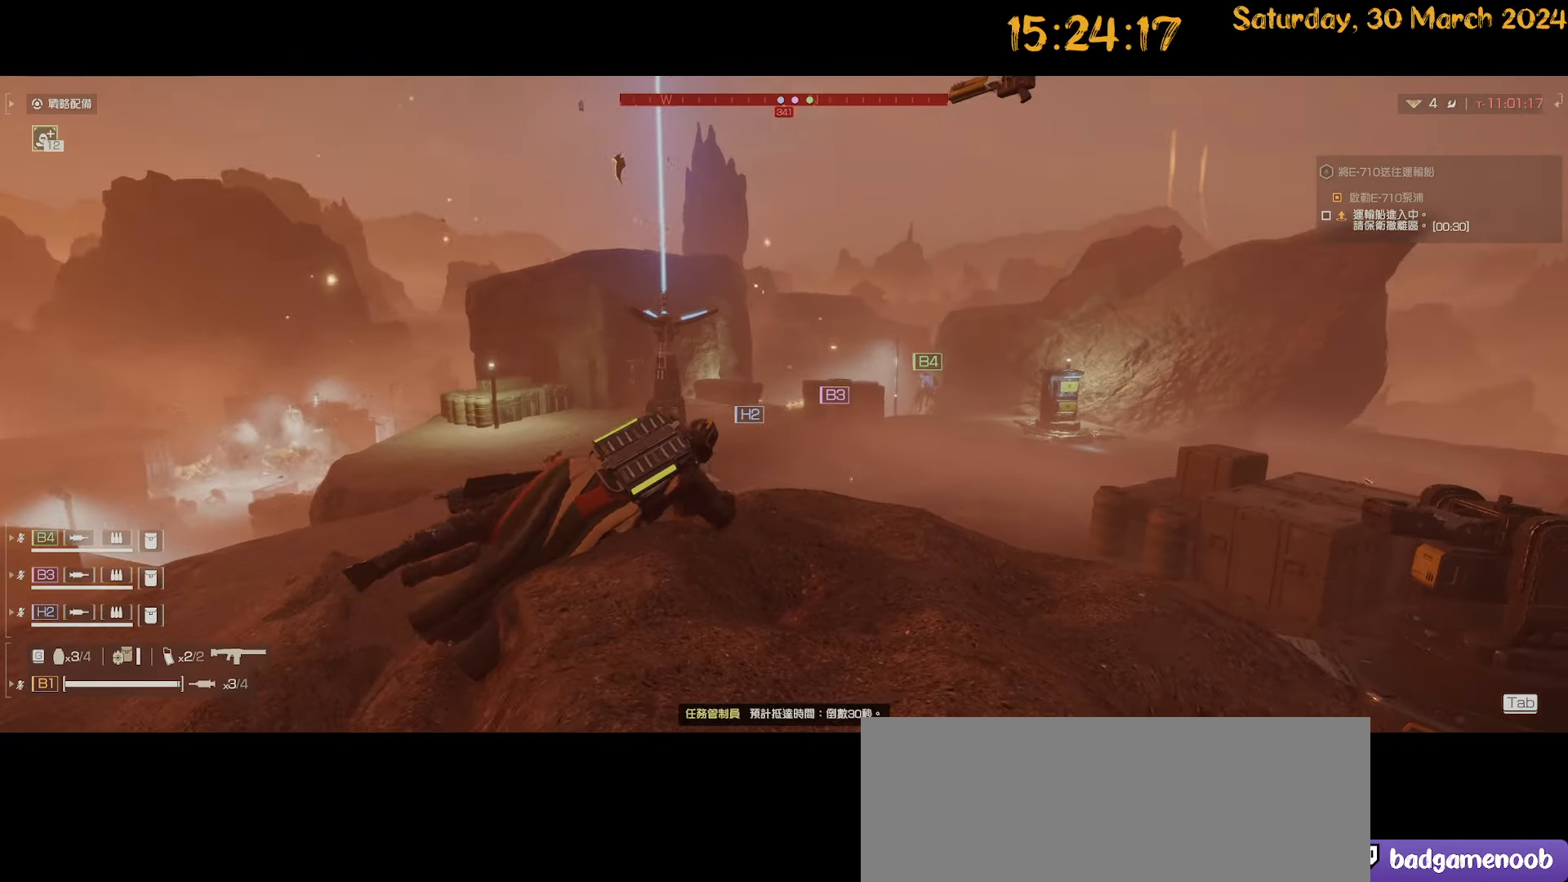
{"keys": ["d"], "mouse": [], "mouse_move": "still", "events": [[17, "d", "down"]]}
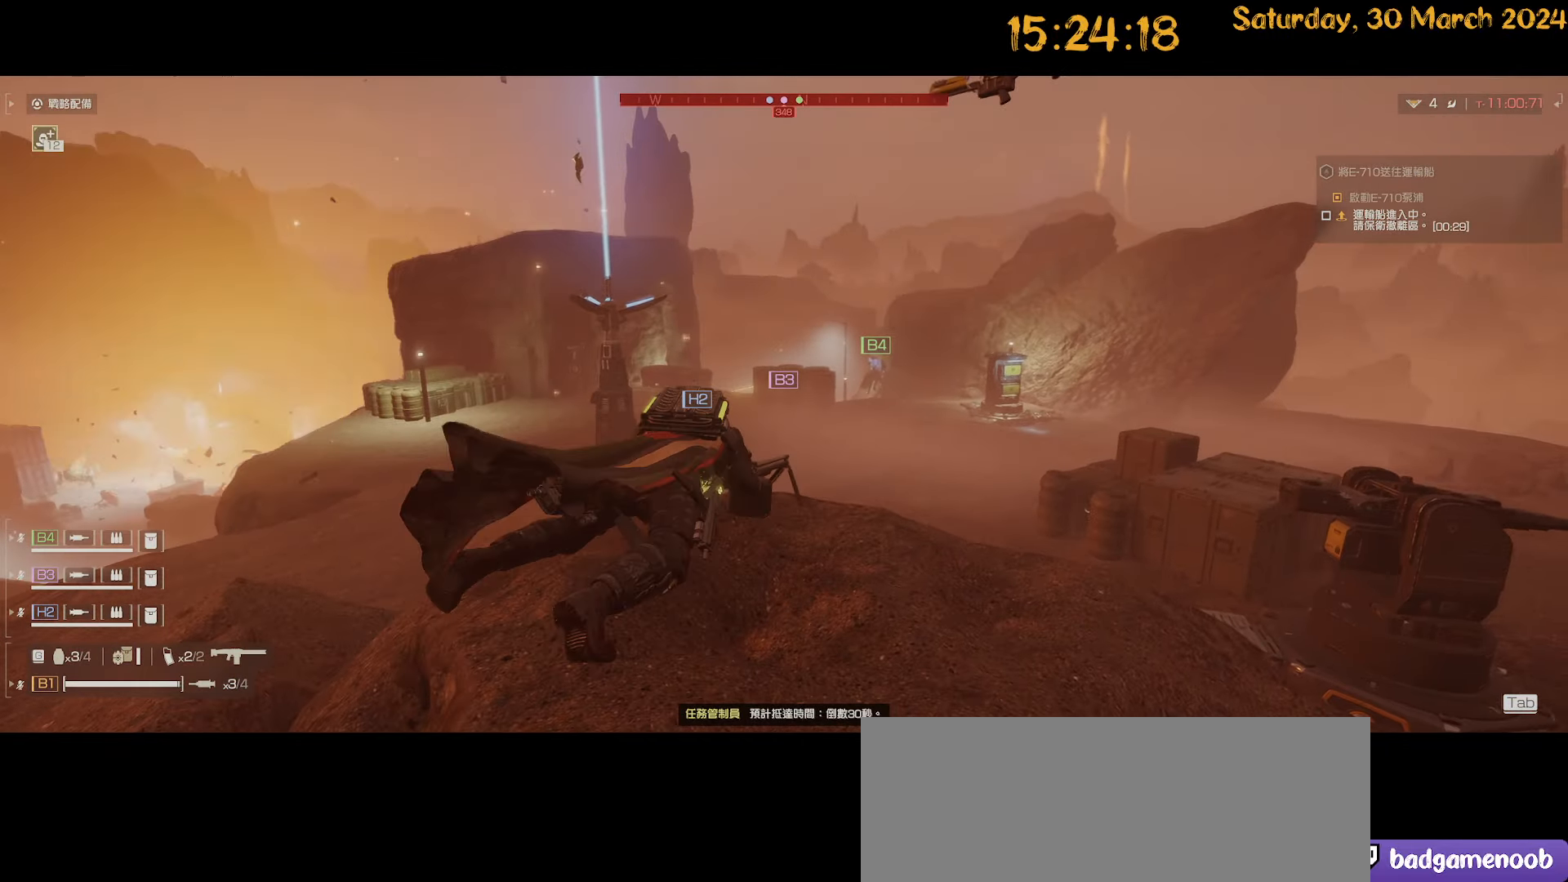
{"keys": ["w"], "mouse": [], "mouse_move": "still", "events": [[17, "w", "down"], [167, "d", "up"]]}
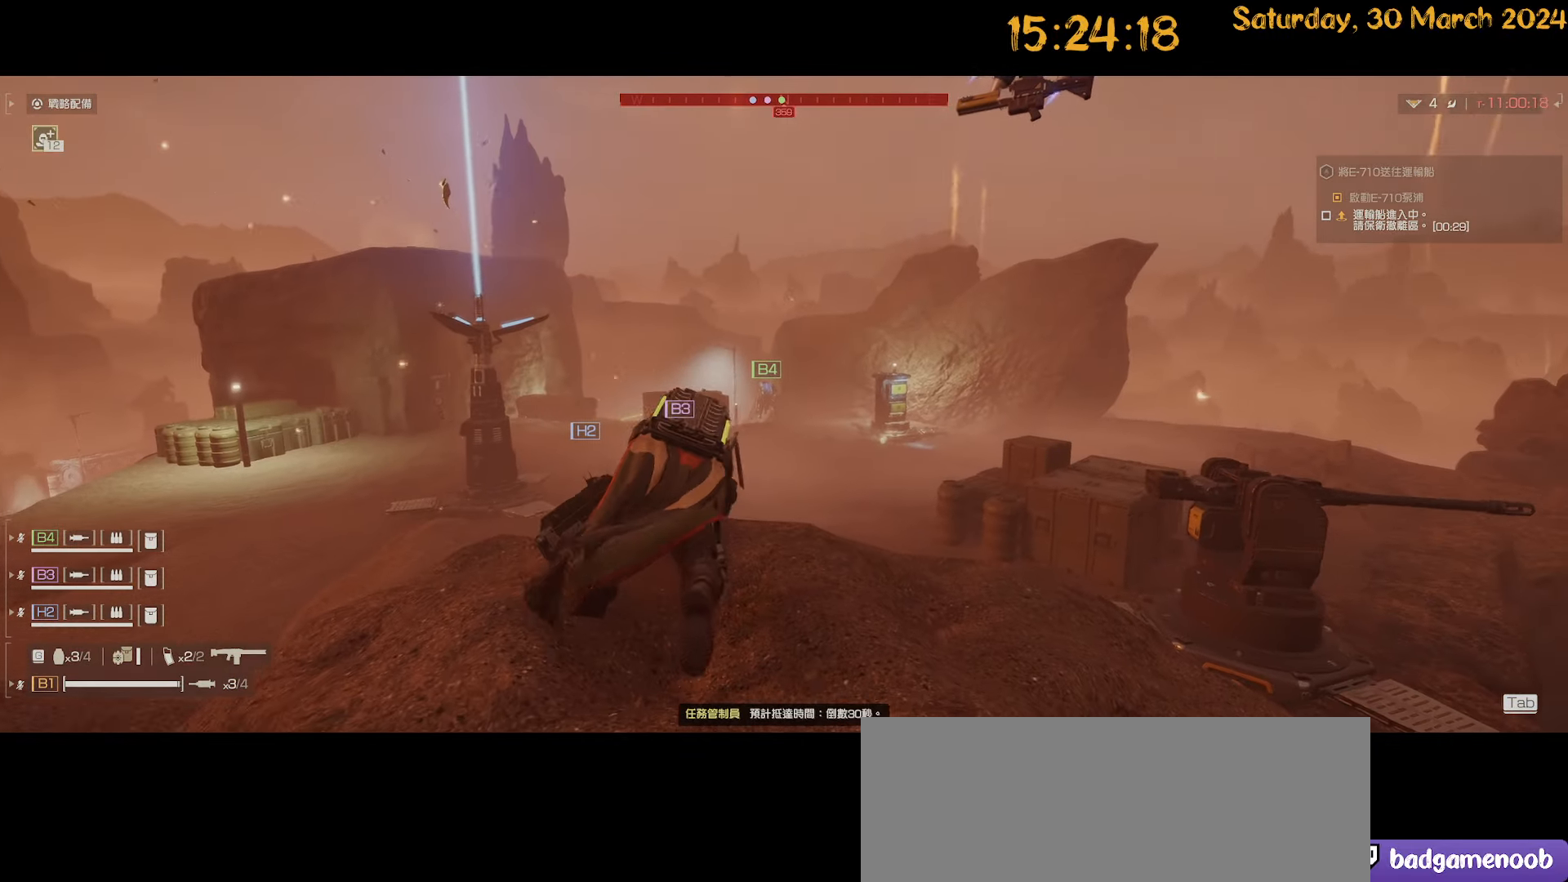
{"keys": ["w"], "mouse": [], "mouse_move": "still", "events": []}
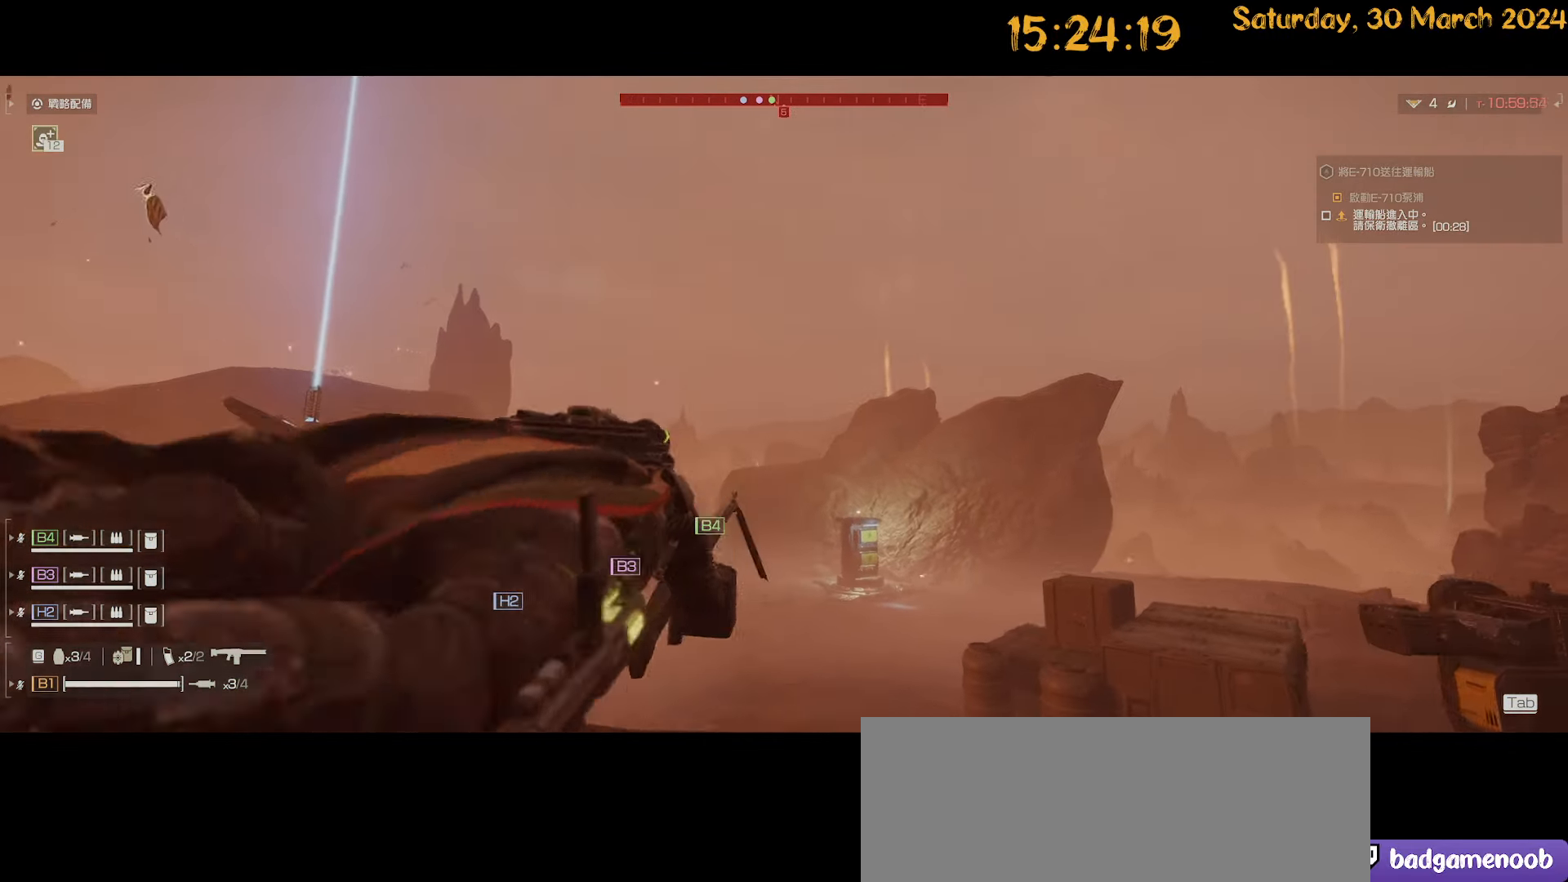
{"keys": ["w"], "mouse": [], "mouse_move": "still", "events": []}
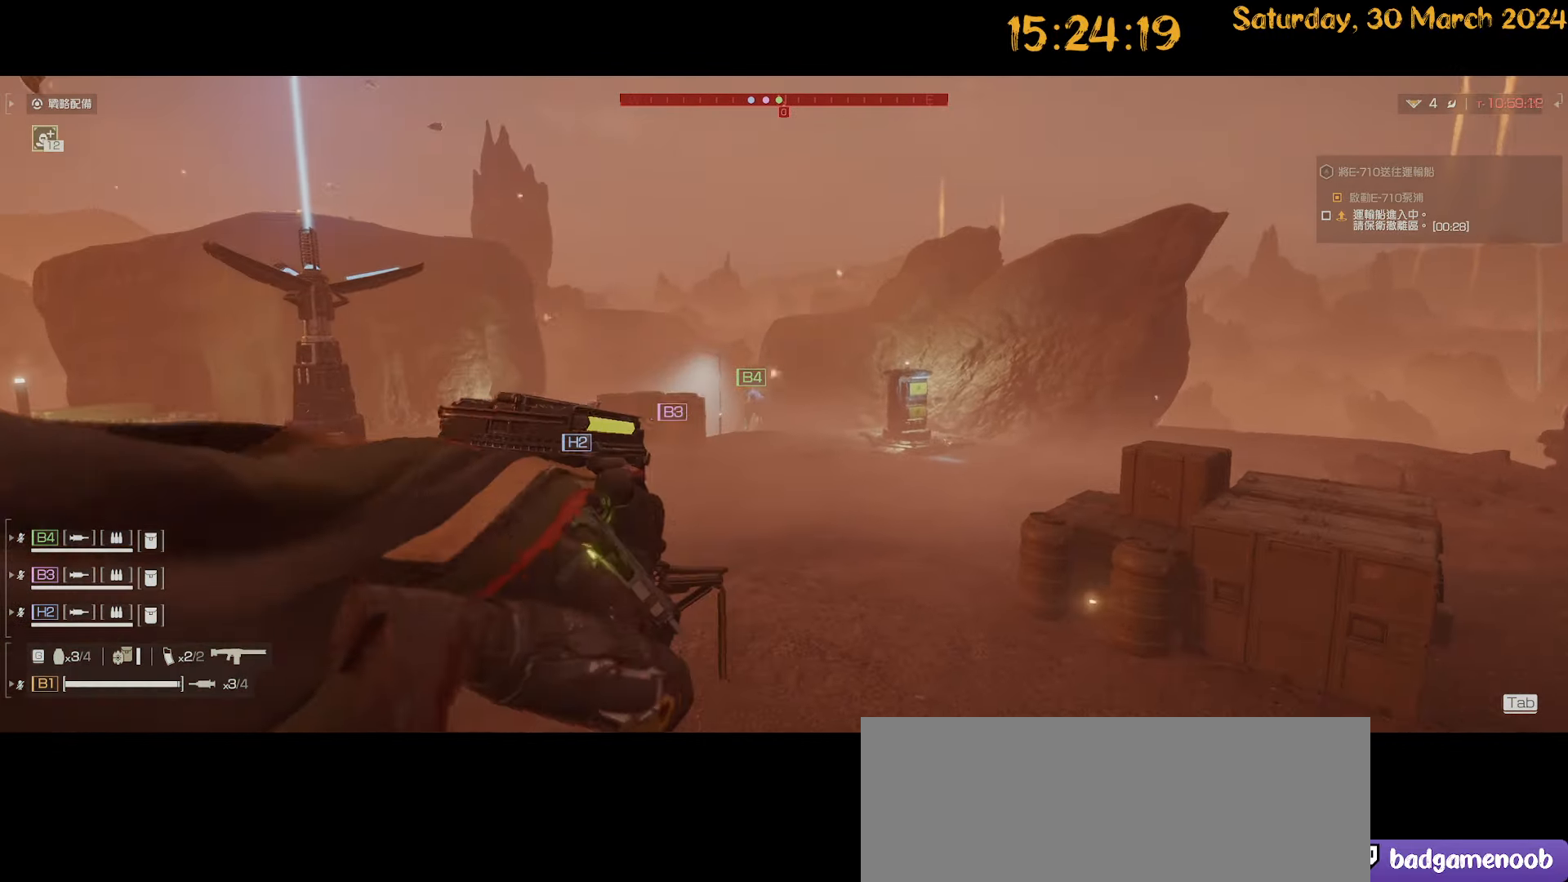
{"keys": [], "mouse": [], "mouse_move": "up-left", "events": [[167, "w", "up"]]}
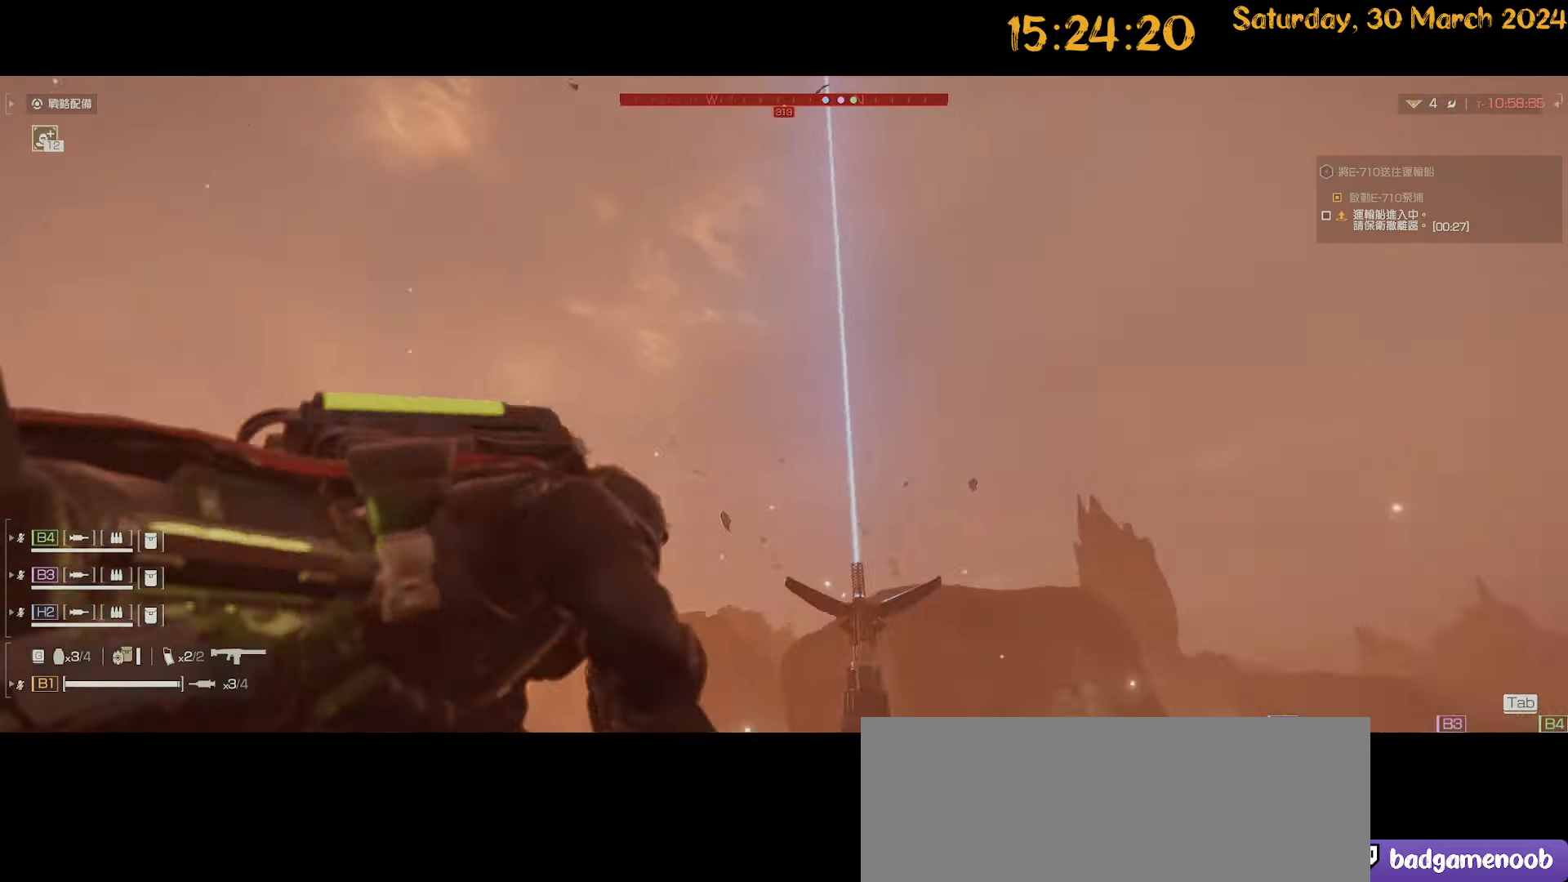
{"keys": [], "mouse": [], "mouse_move": "down-left", "events": []}
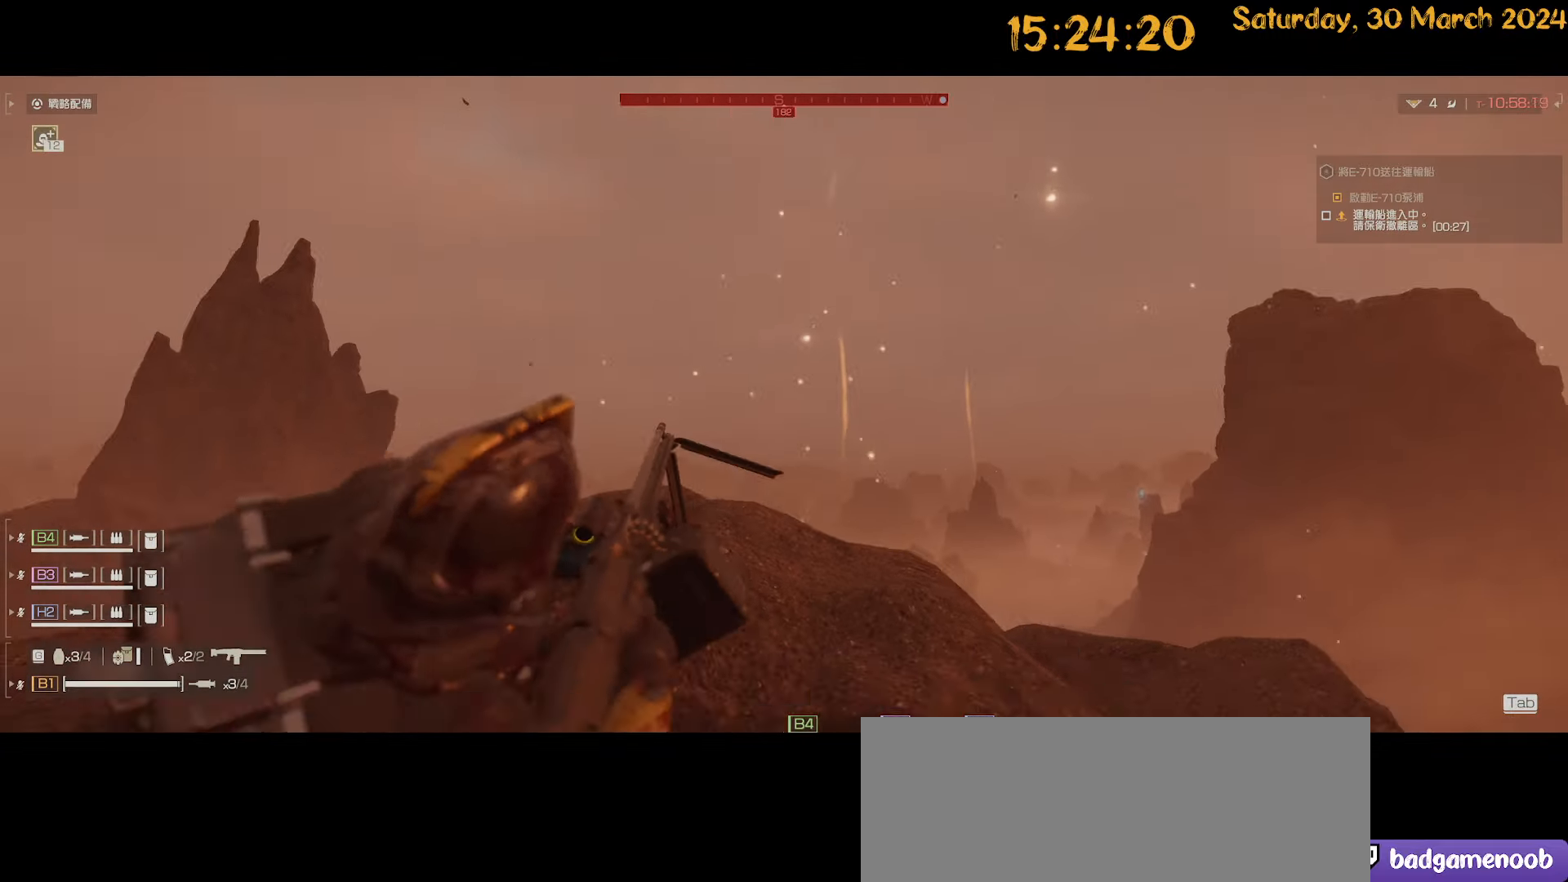
{"keys": [], "mouse": [], "mouse_move": "left", "events": []}
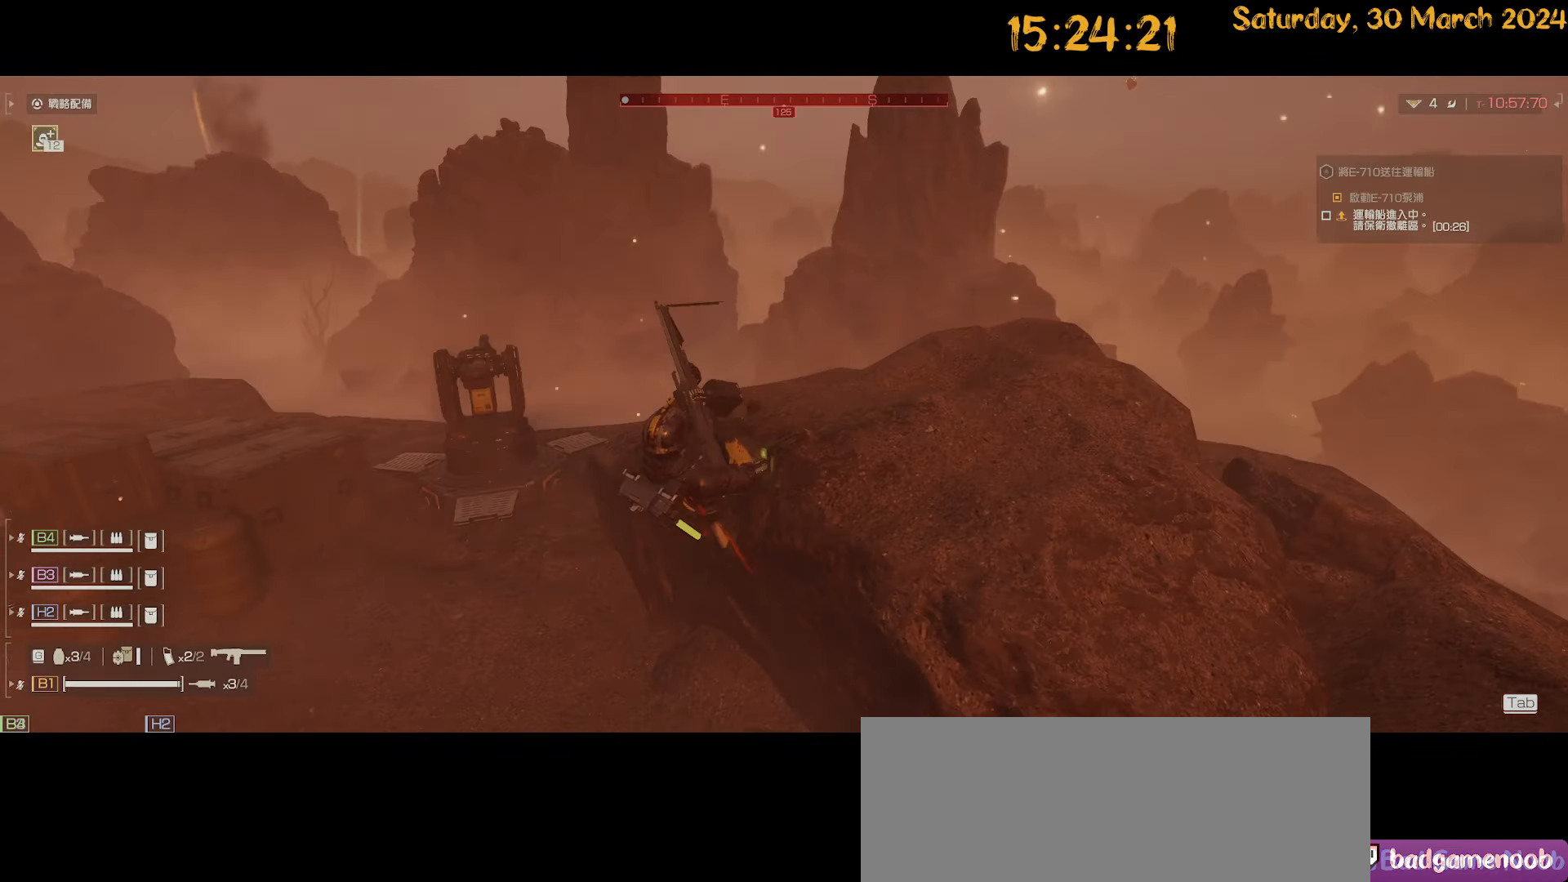
{"keys": [], "mouse": [], "mouse_move": "left", "events": []}
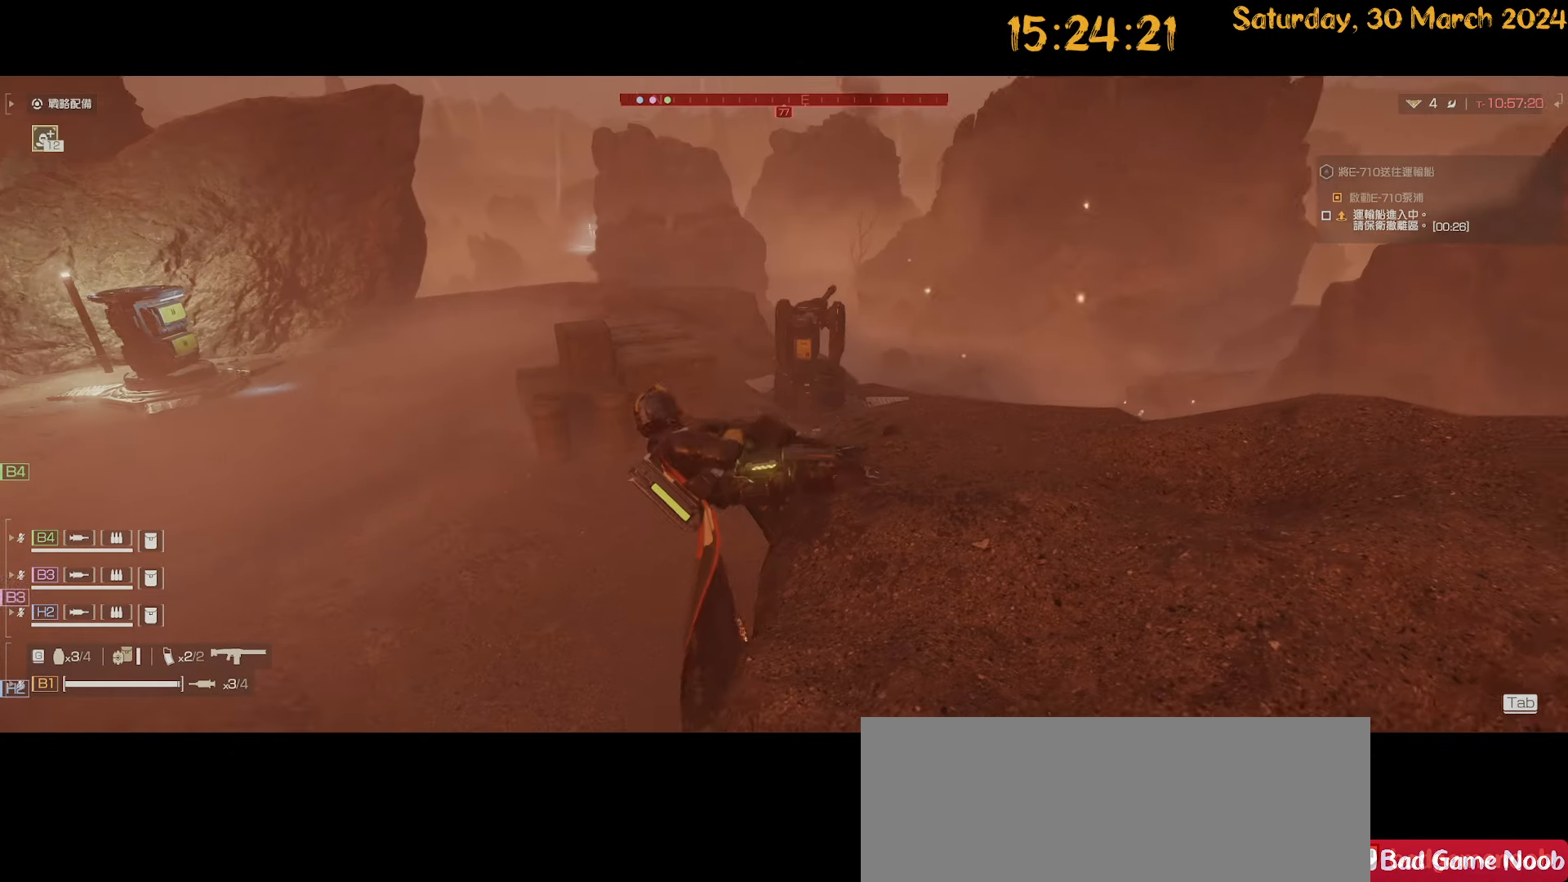
{"keys": [], "mouse": [], "mouse_move": "right", "events": [[134, "s", "down"], [317, "s", "up"]]}
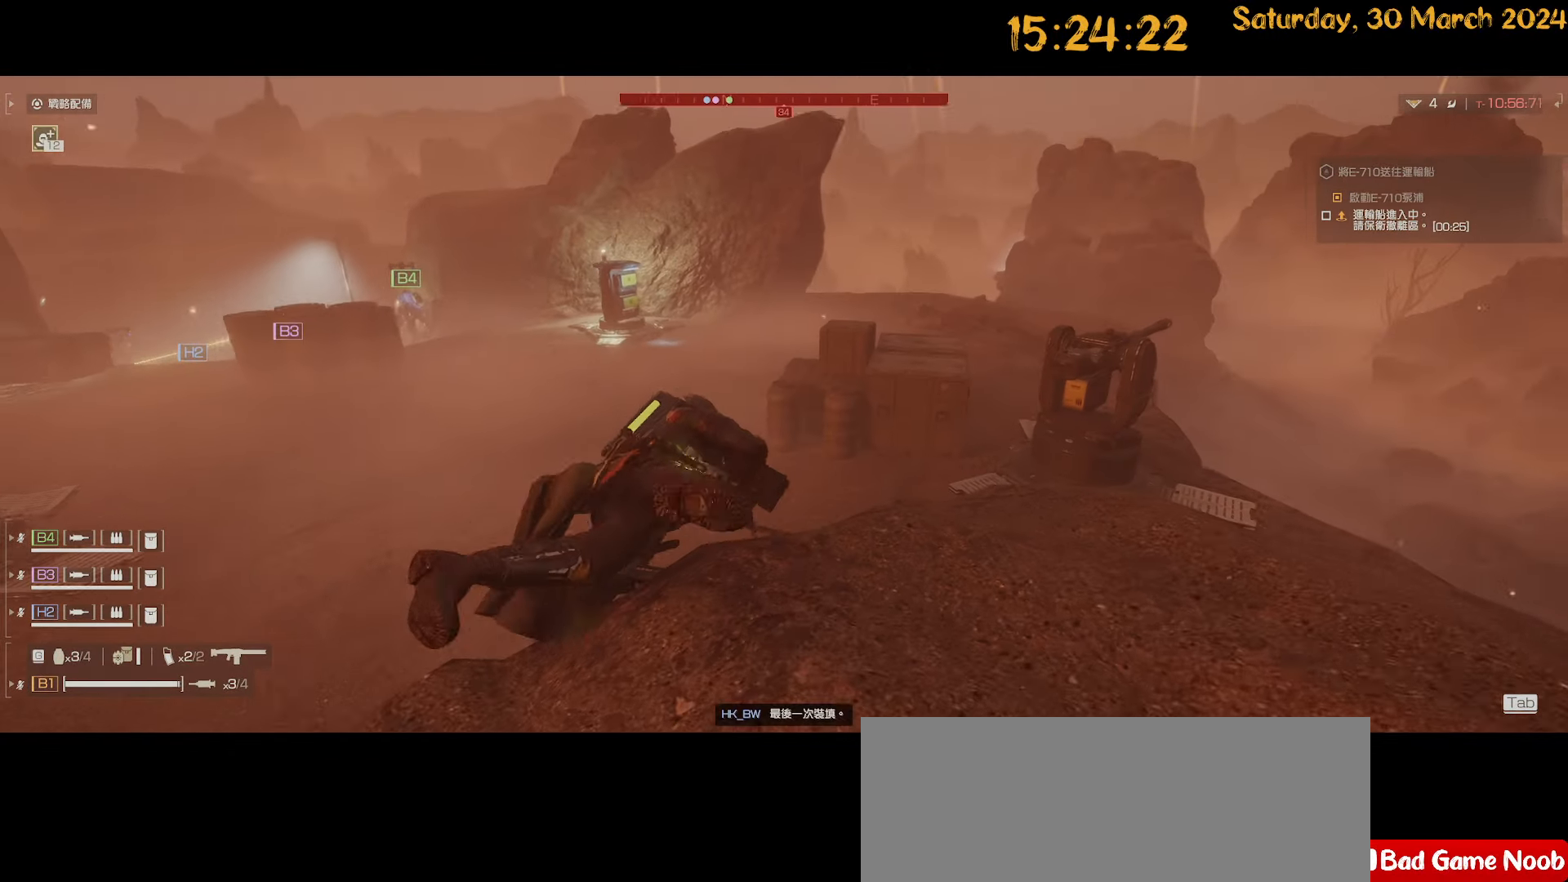
{"keys": ["s"], "mouse": [], "mouse_move": "left", "events": [[384, "s", "down"], [417, "d", "down"], [484, "d", "up"]]}
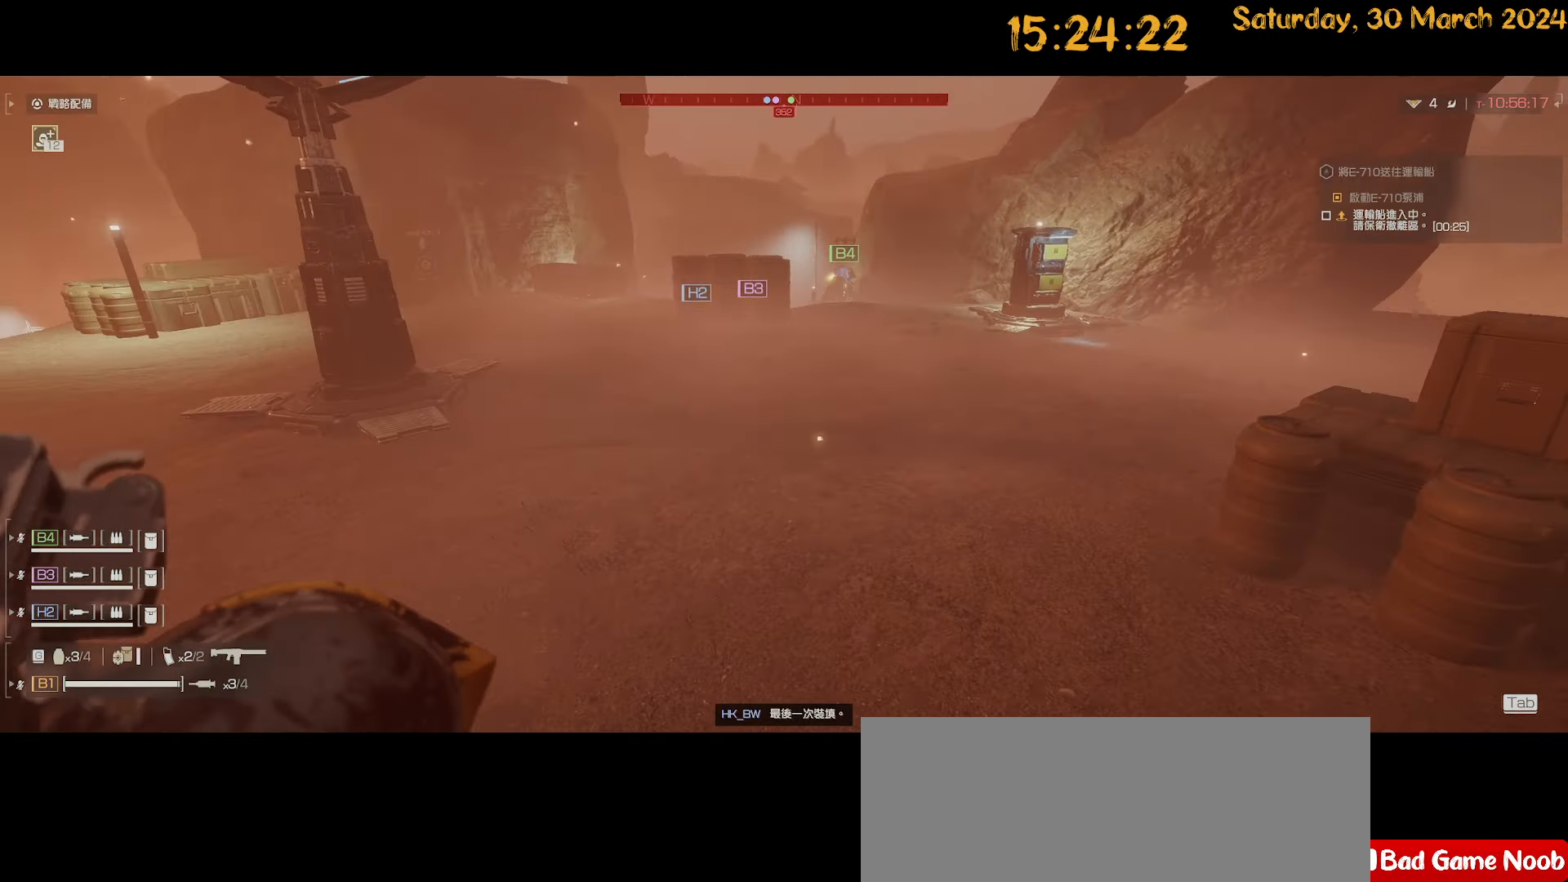
{"keys": ["a"], "mouse": [], "mouse_move": "left", "events": [[67, "s", "up"], [400, "a", "down"]]}
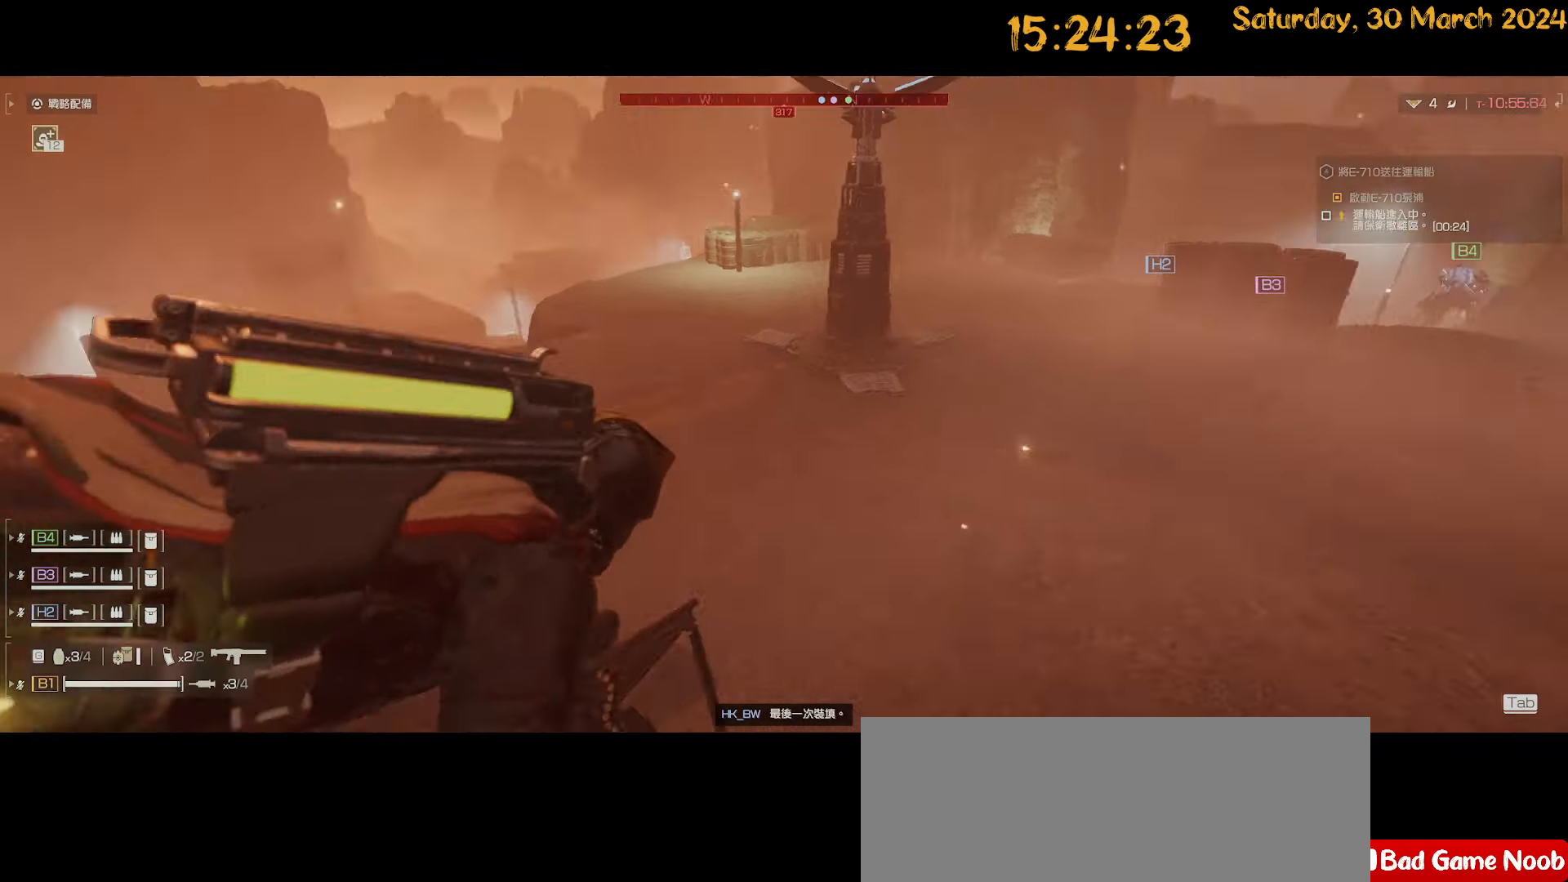
{"keys": ["a"], "mouse": [], "mouse_move": "down", "events": [[84, "s", "down"], [317, "s", "up"]]}
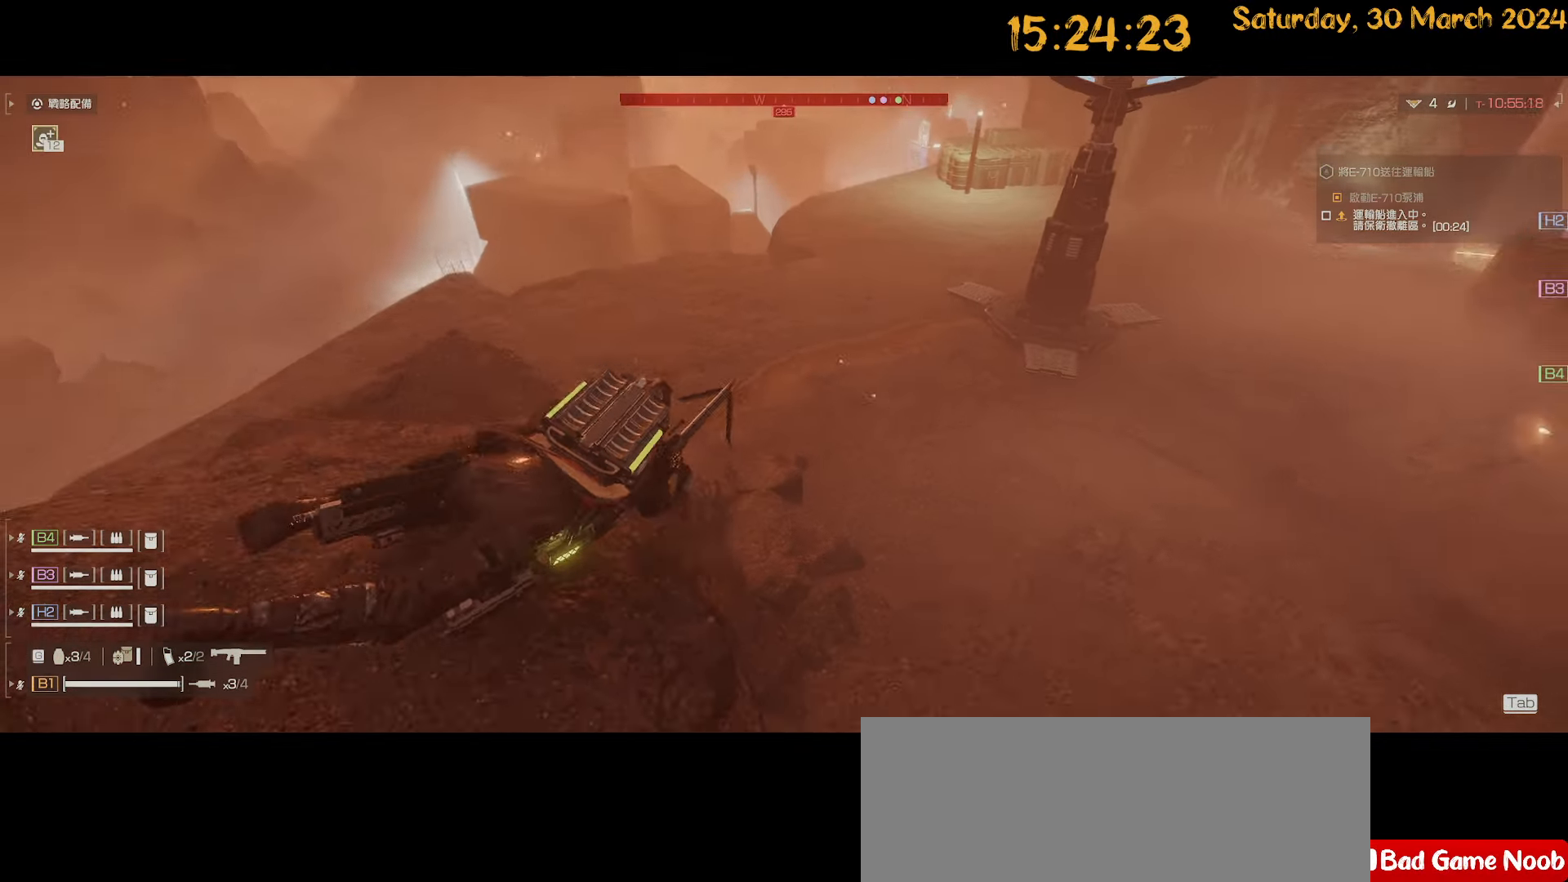
{"keys": ["d"], "mouse": [], "mouse_move": "up-right", "events": [[17, "a", "up"], [434, "d", "down"]]}
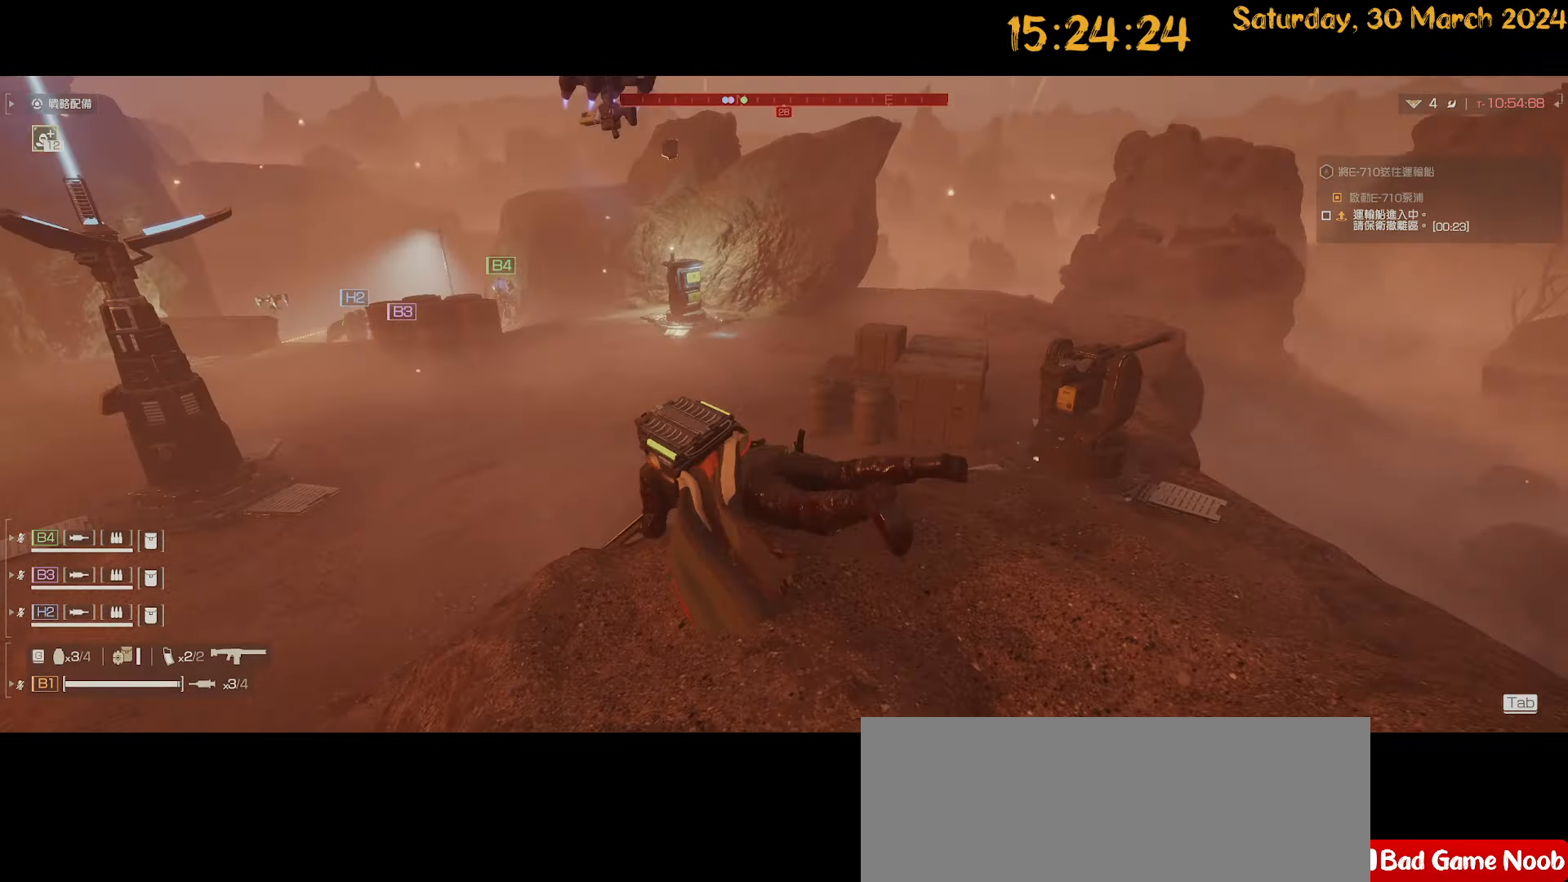
{"keys": [], "mouse": [], "mouse_move": "left", "events": [[17, "s", "down"], [300, "d", "up"], [300, "s", "up"]]}
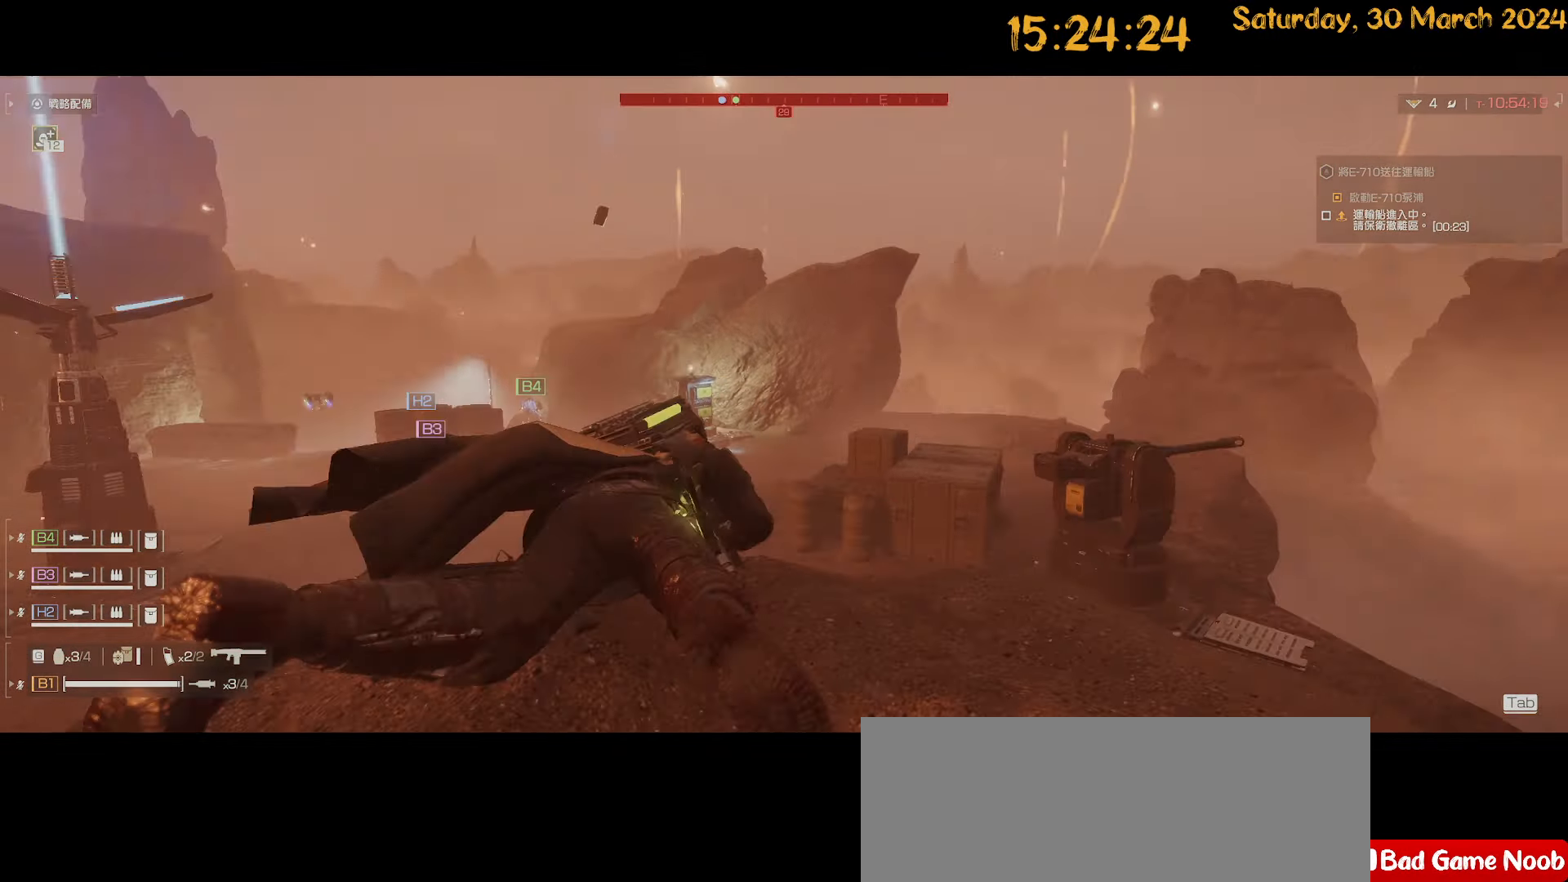
{"keys": [], "mouse": [], "mouse_move": "right", "events": [[50, "d", "down"], [234, "d", "up"]]}
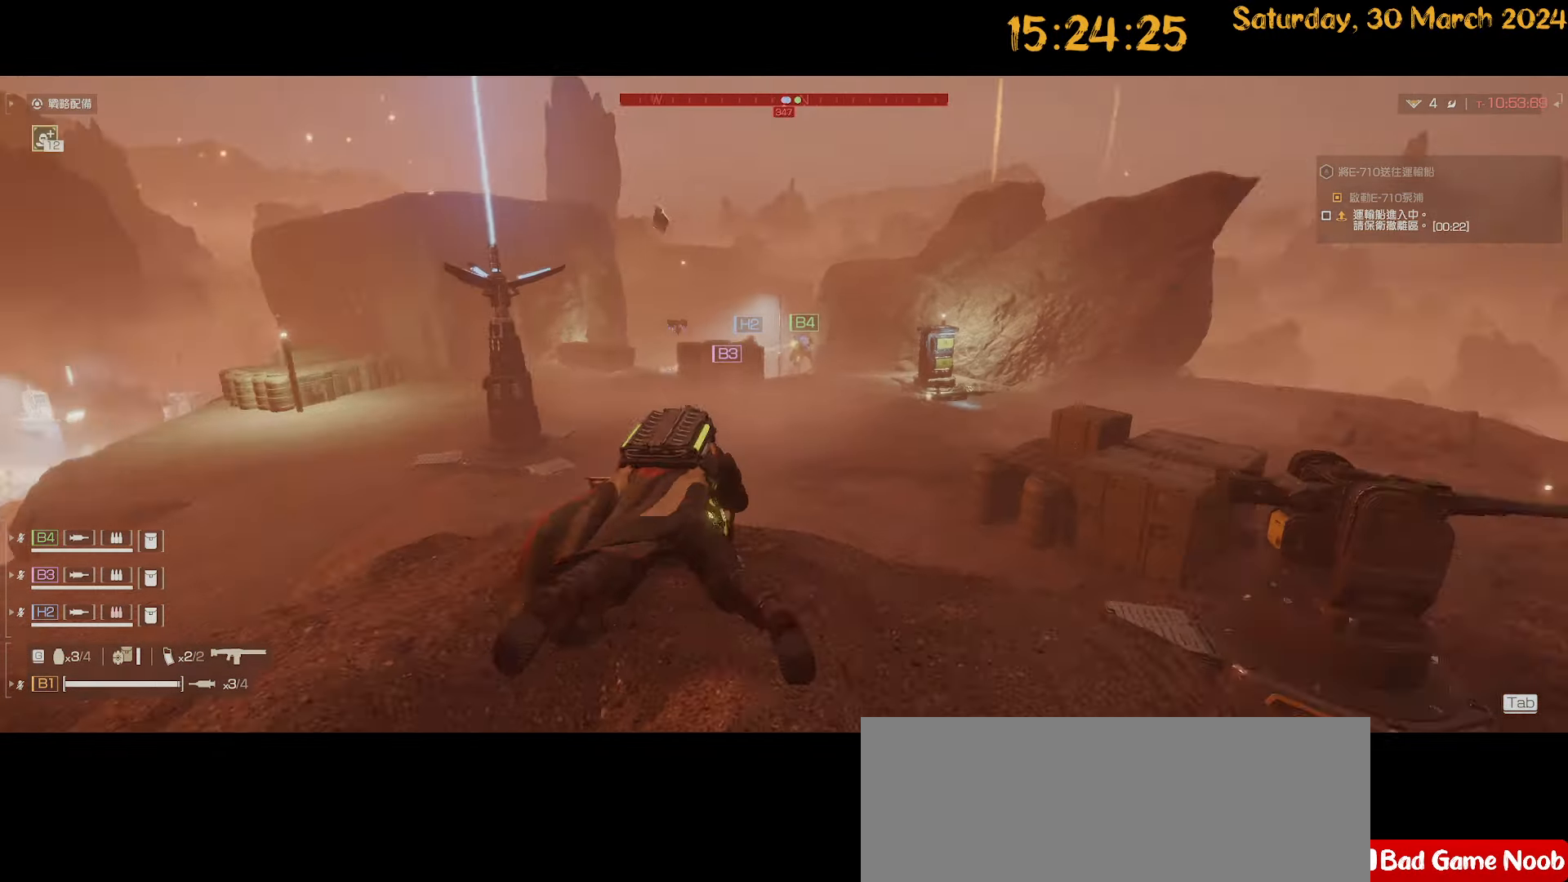
{"keys": [], "mouse": [], "mouse_move": "left", "events": []}
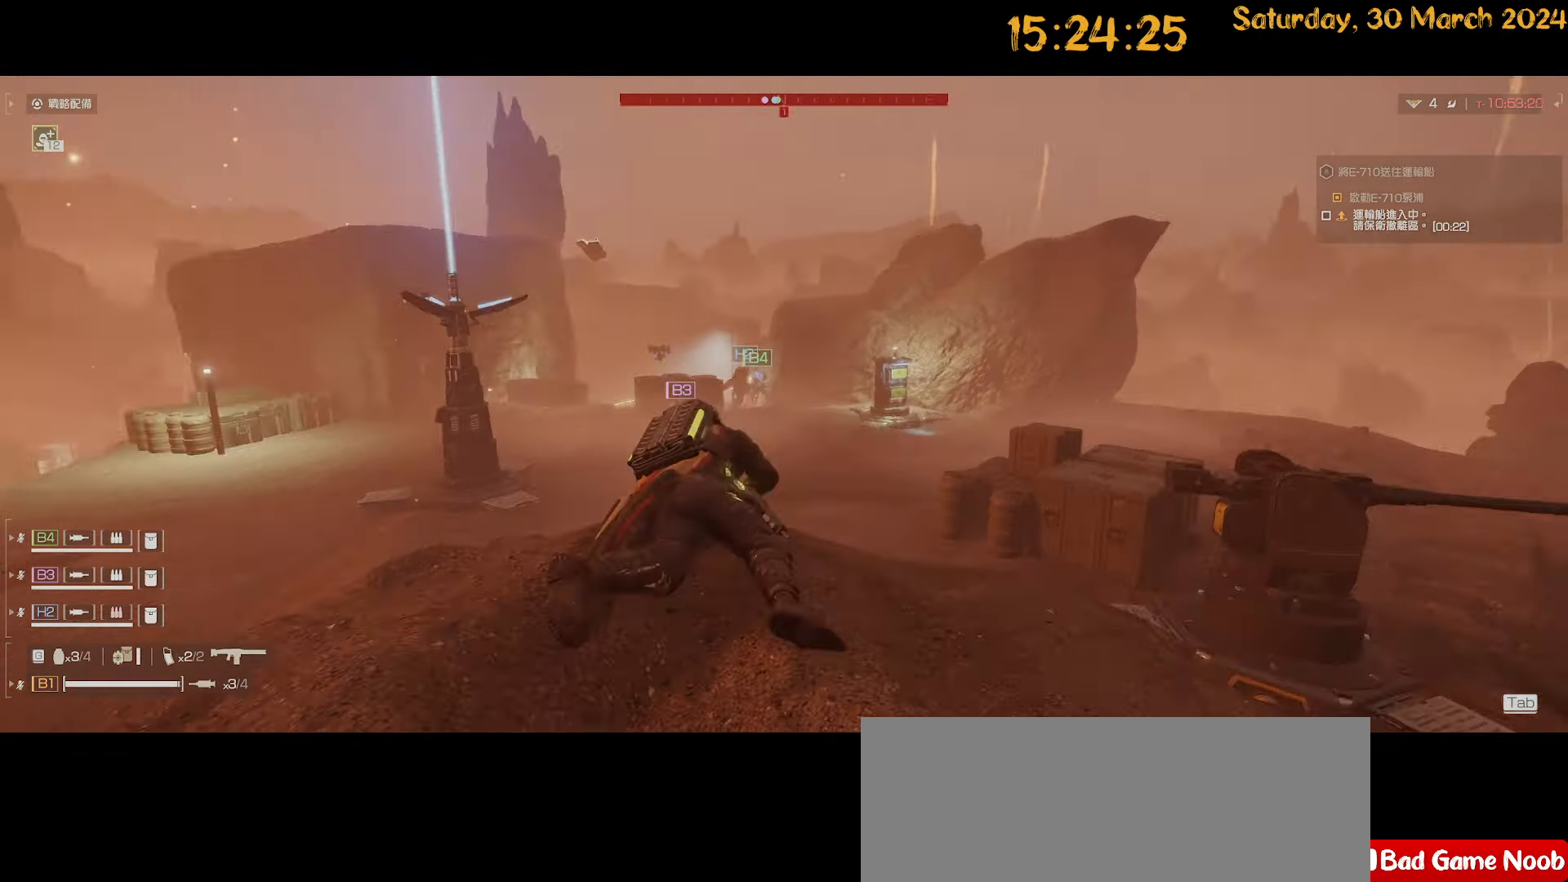
{"keys": ["d"], "mouse": [], "mouse_move": "still", "events": [[400, "d", "down"]]}
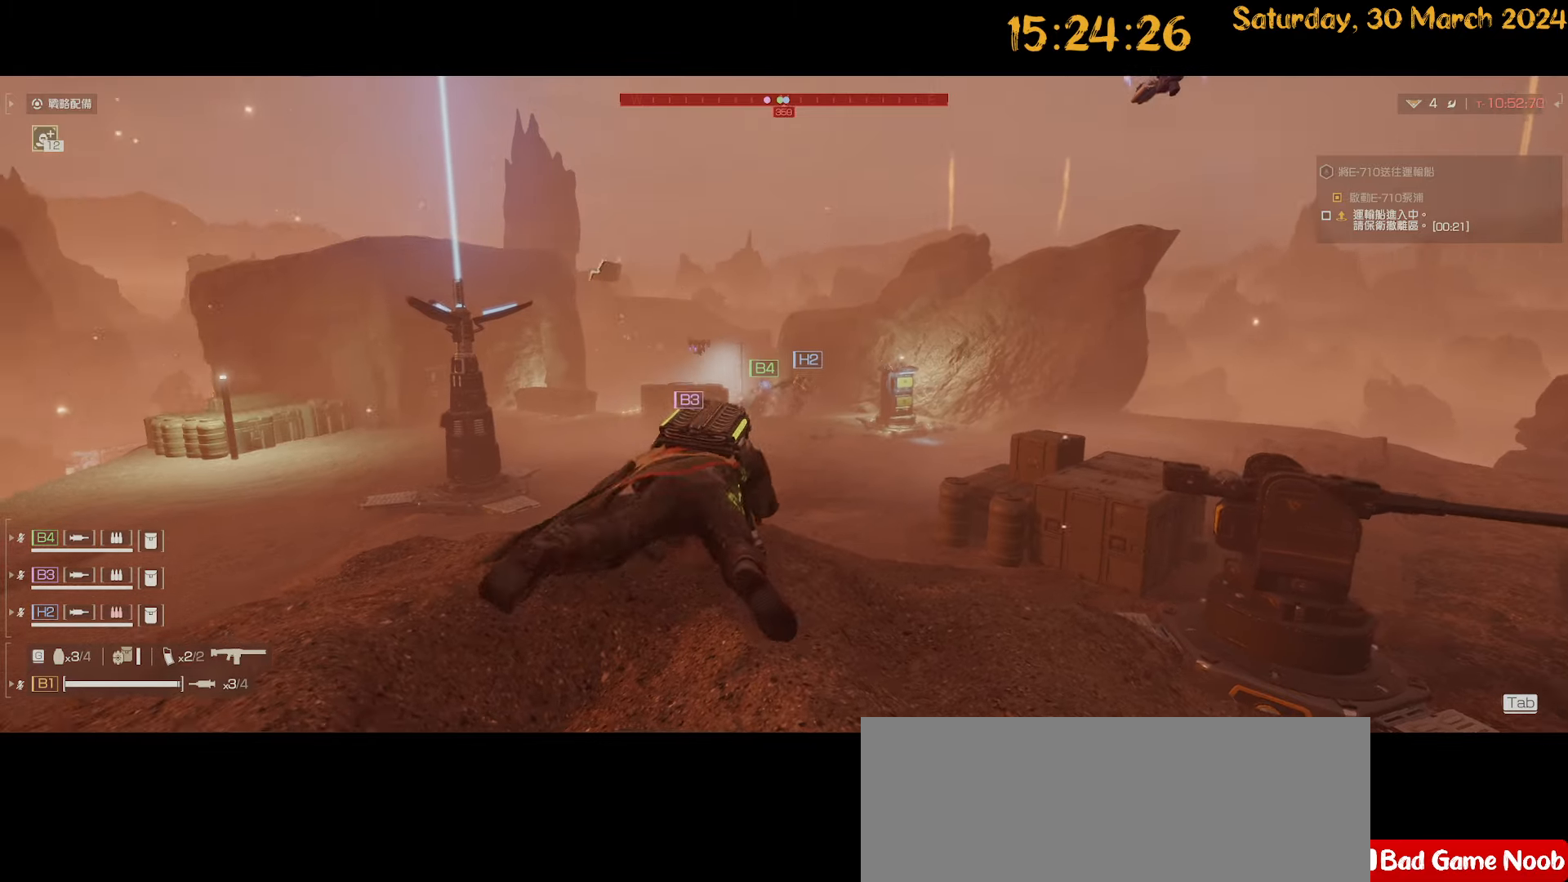
{"keys": ["d"], "mouse": [], "mouse_move": "left", "events": []}
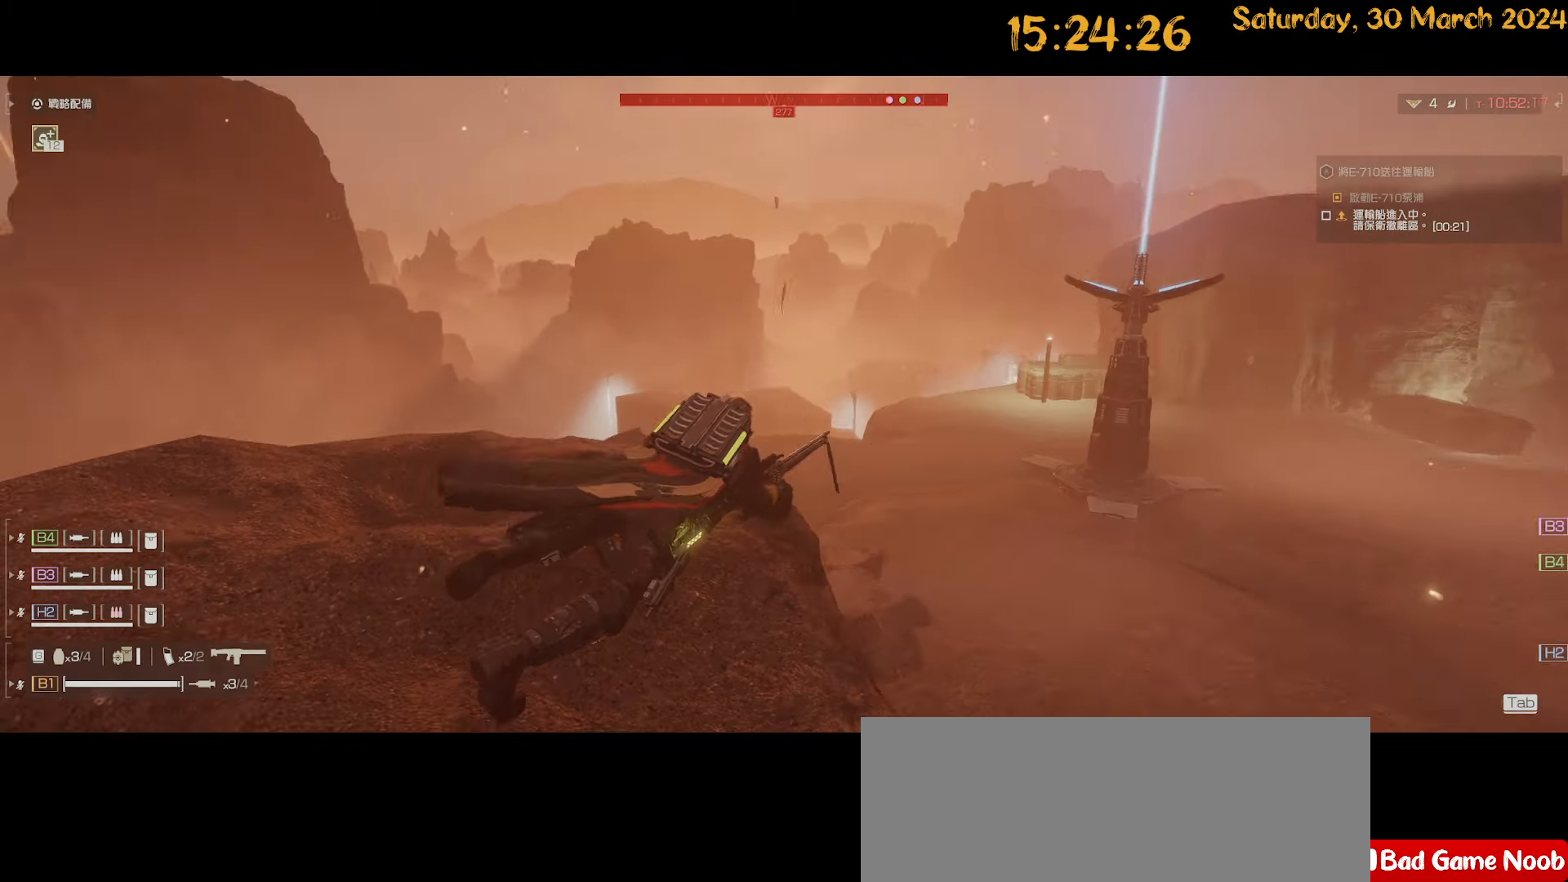
{"keys": ["w"], "mouse": [], "mouse_move": "left", "events": [[250, "w", "down"], [300, "d", "up"]]}
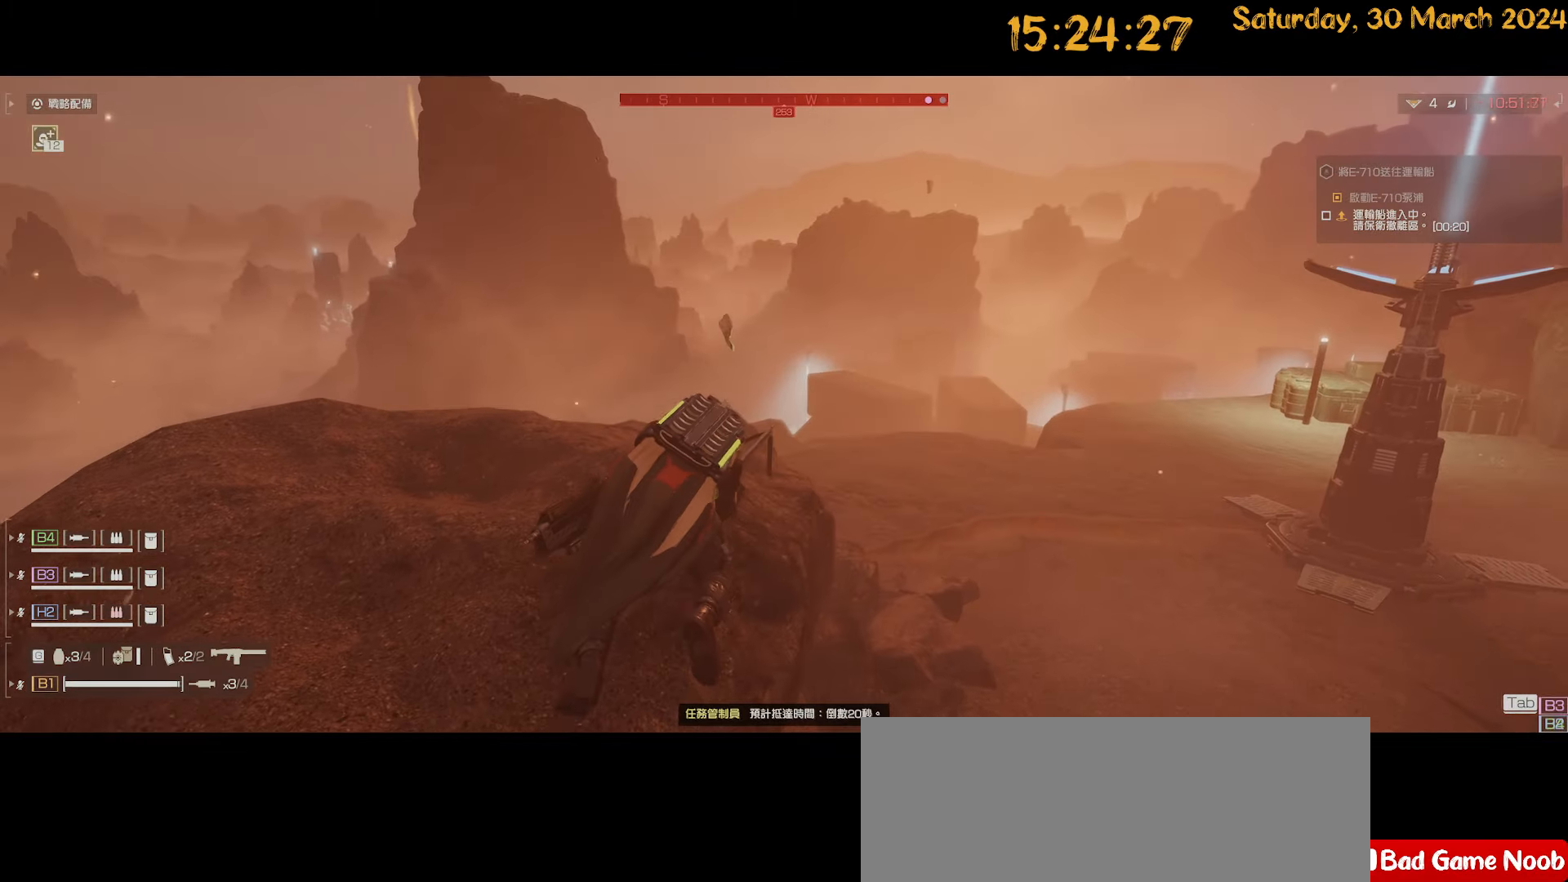
{"keys": [], "mouse": [], "mouse_move": "right", "events": [[17, "w", "up"]]}
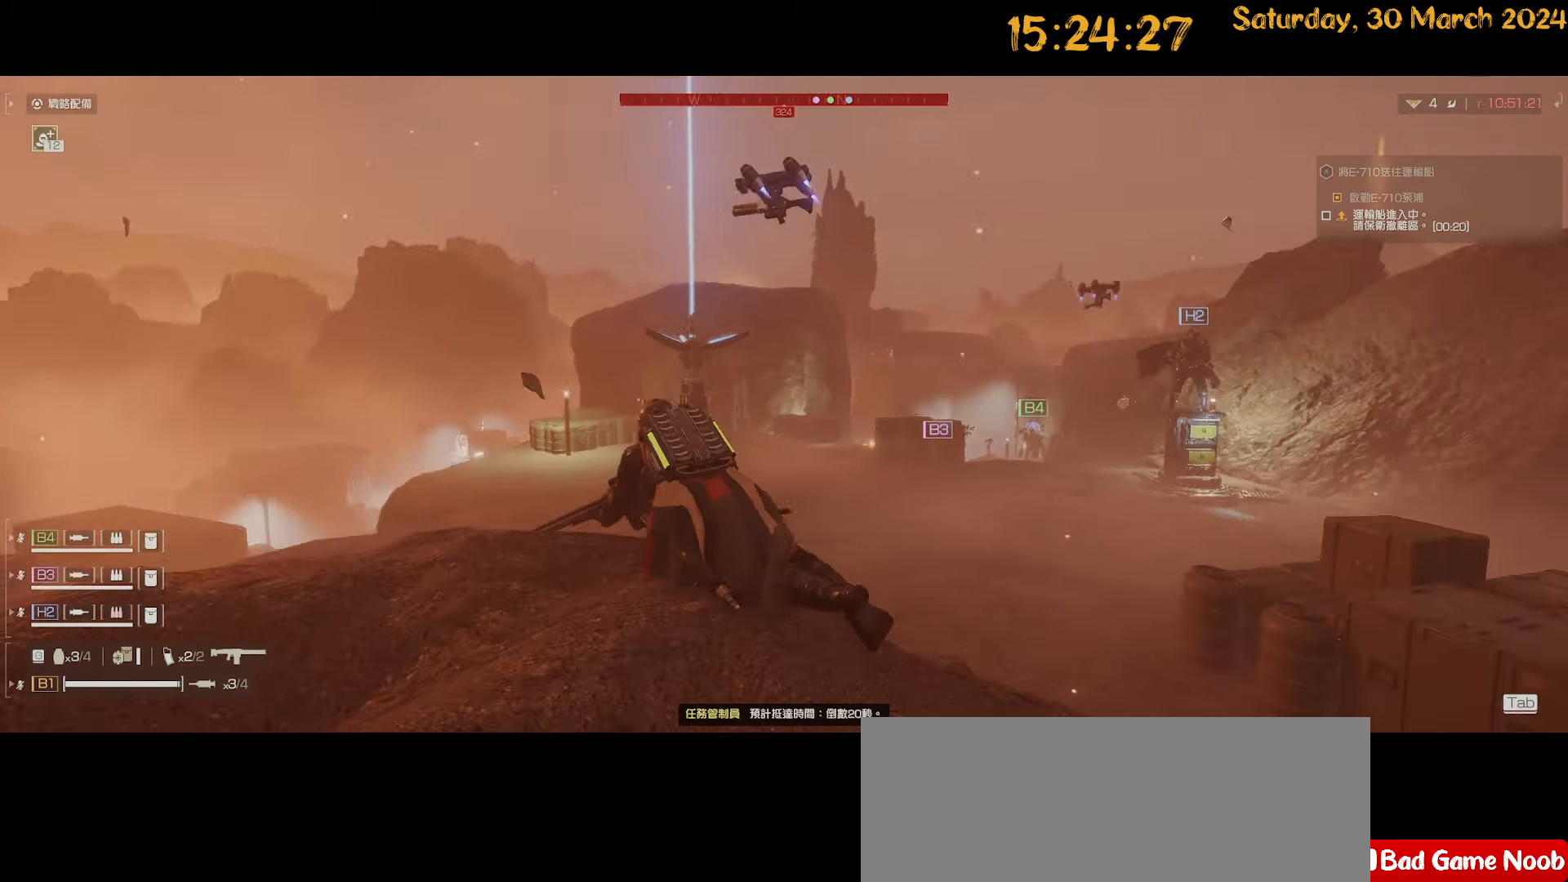
{"keys": [], "mouse": [], "mouse_move": "still", "events": []}
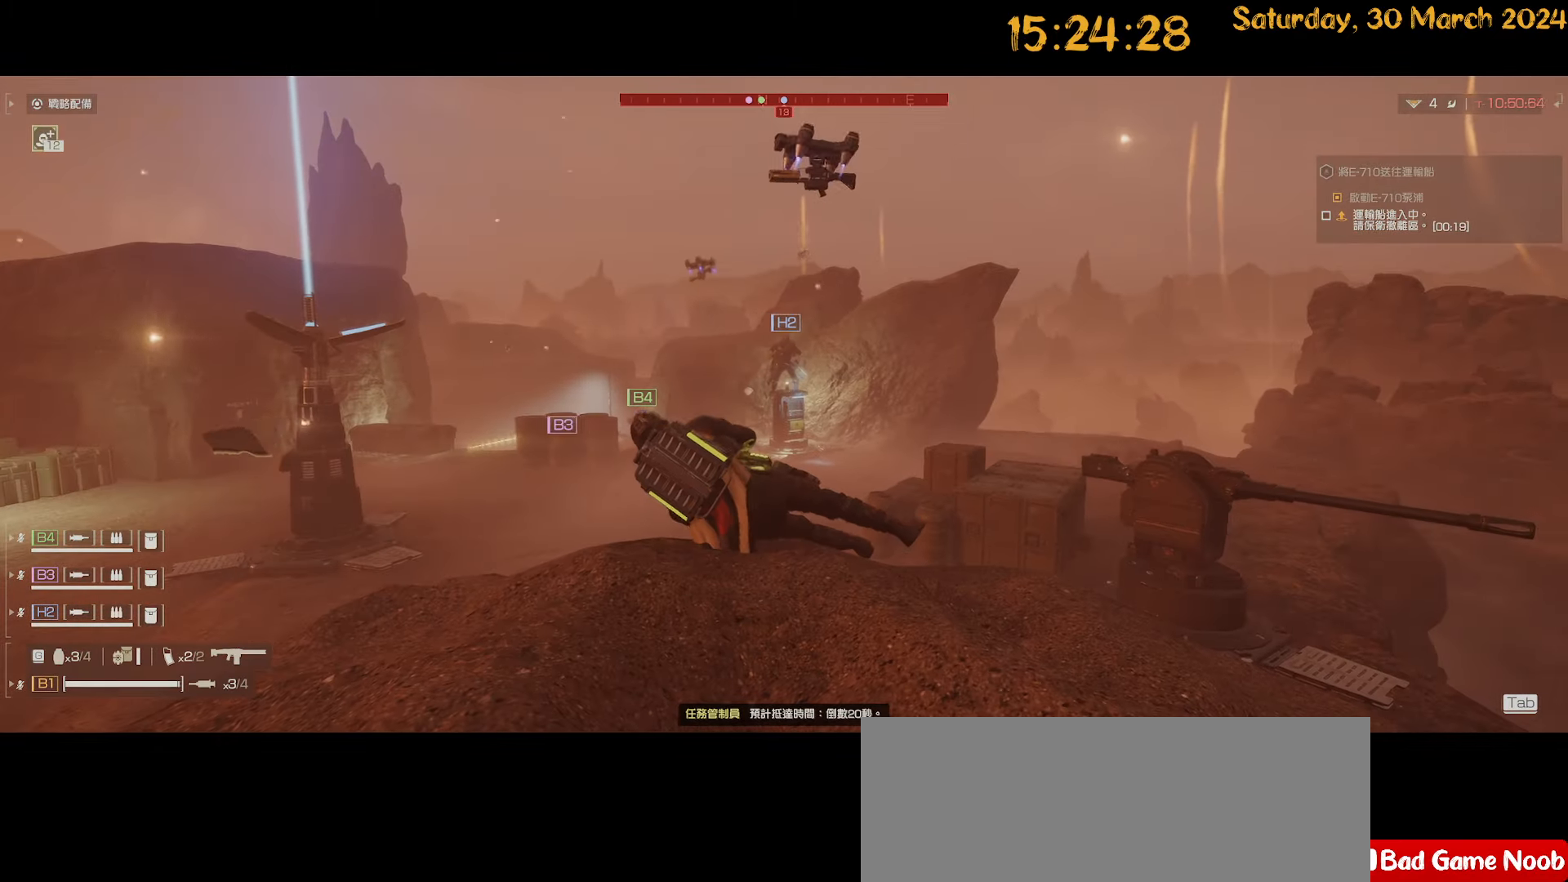
{"keys": [], "mouse": [], "mouse_move": "right", "events": []}
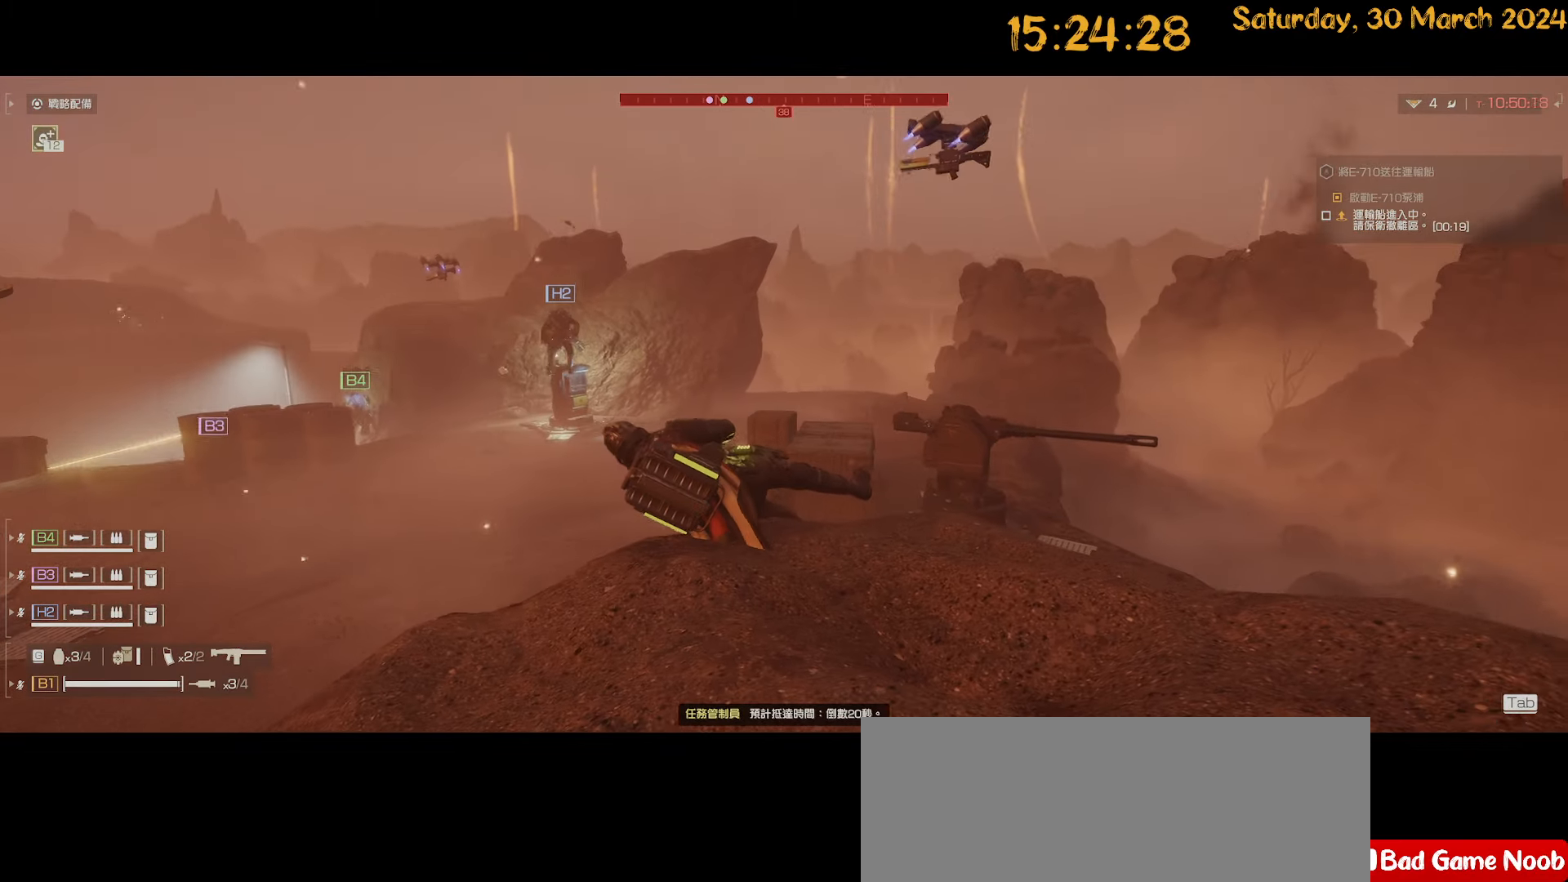
{"keys": [], "mouse": [], "mouse_move": "right", "events": []}
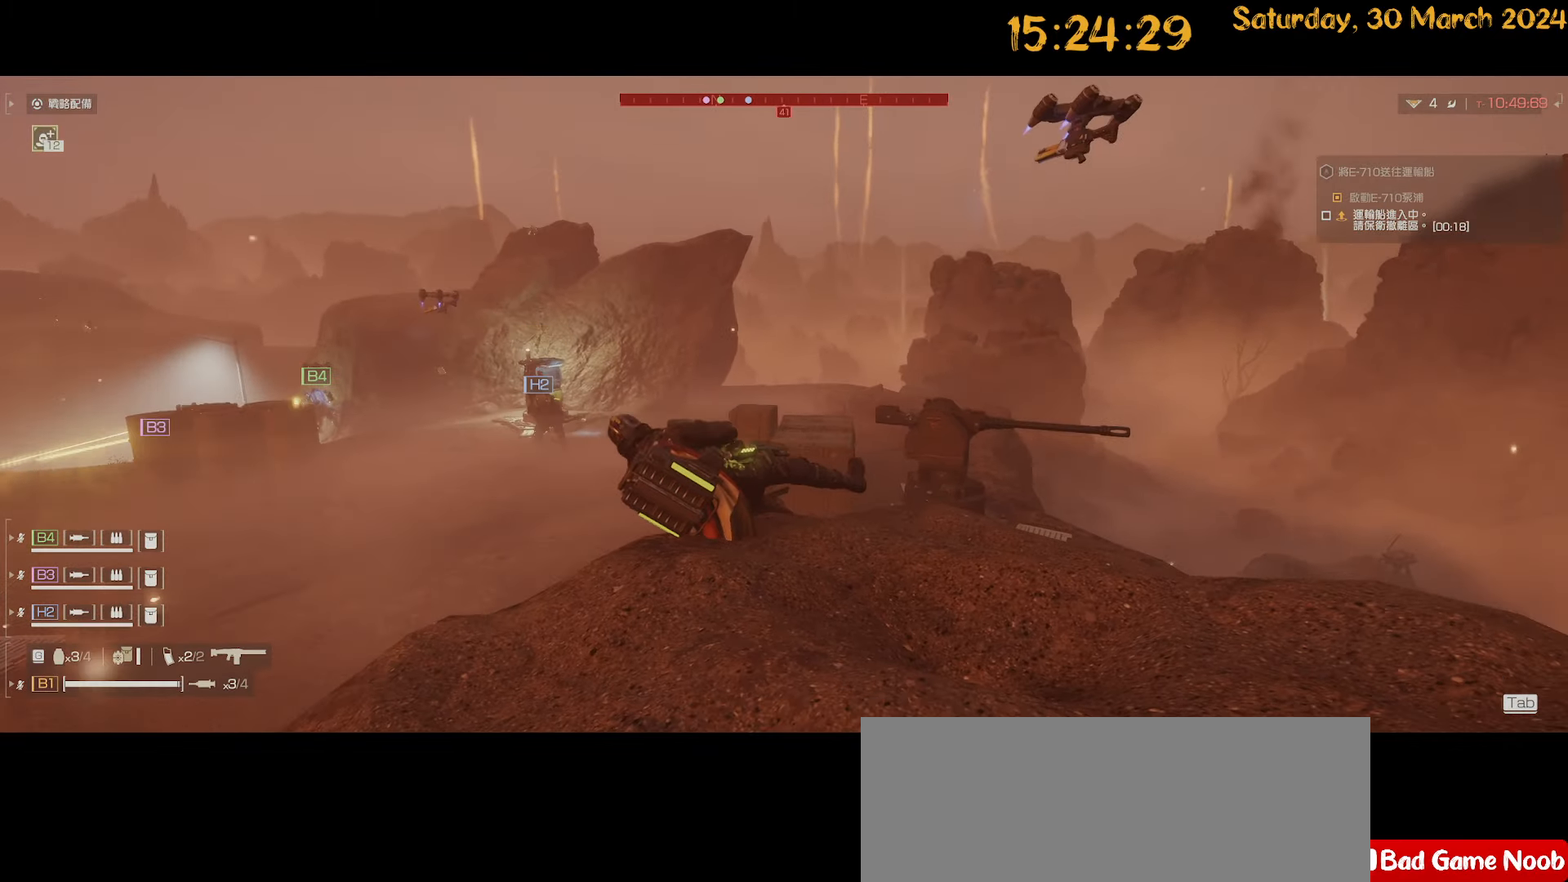
{"keys": [], "mouse": [], "mouse_move": "still", "events": []}